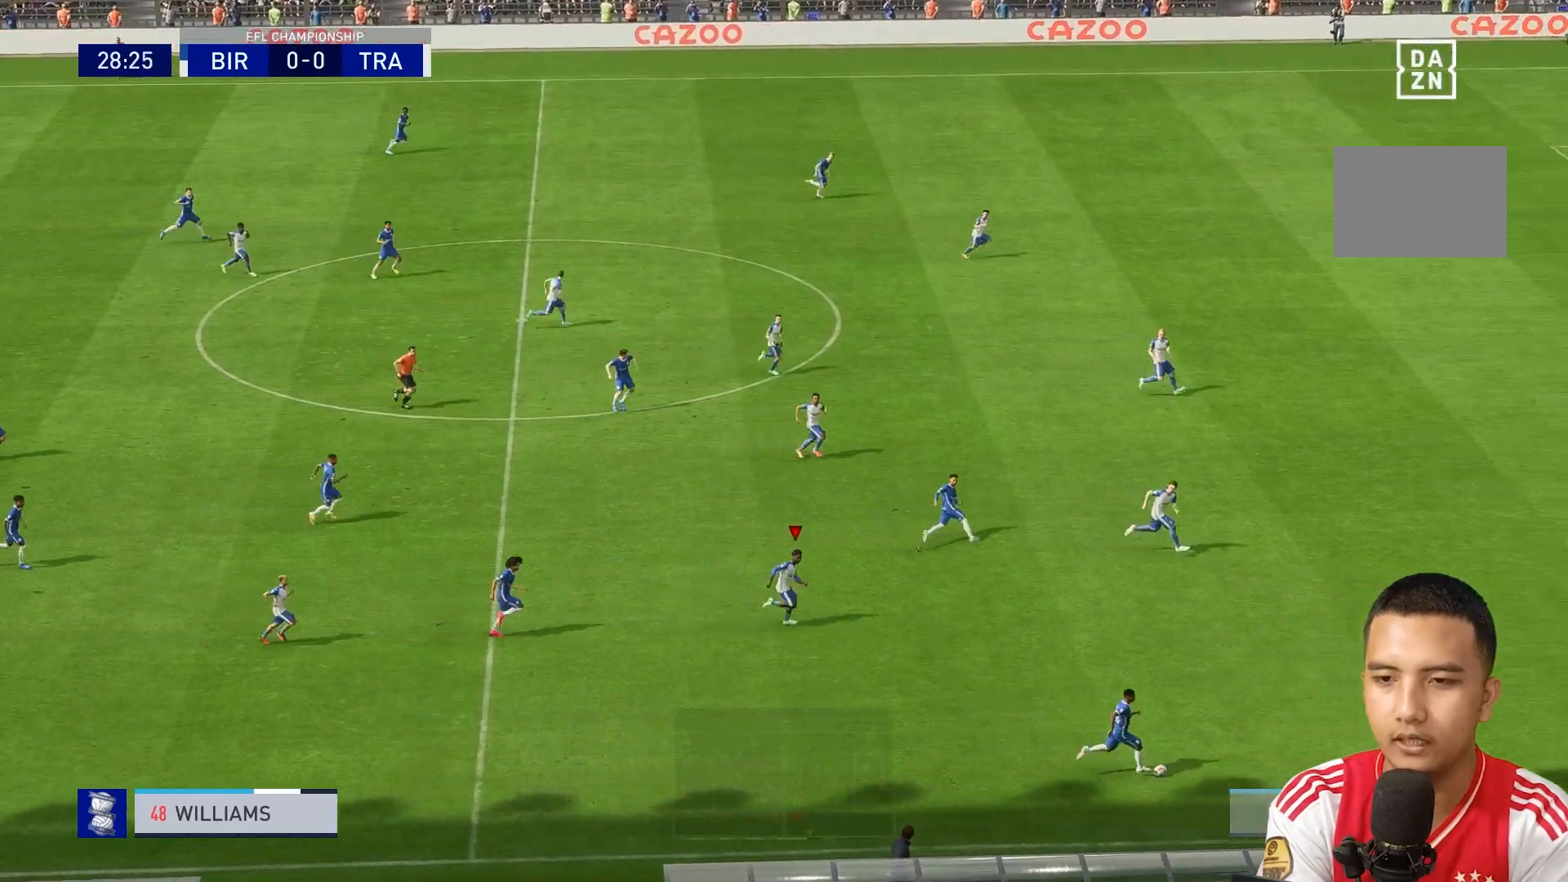
Gameplay with a controller (Xbox layout); each line is a JSON object with the inputs held at the frame after it. "events" lists button and stick changes between this image and that frame as [ms after this image, input, new state], when the widget could be followed in between. Not read: L2 L3 R3.
{"buttons": ["R1"], "left_stick": "right", "right_stick": "center", "events": [[400, "R1", "up"], [520, "R1", "down"]]}
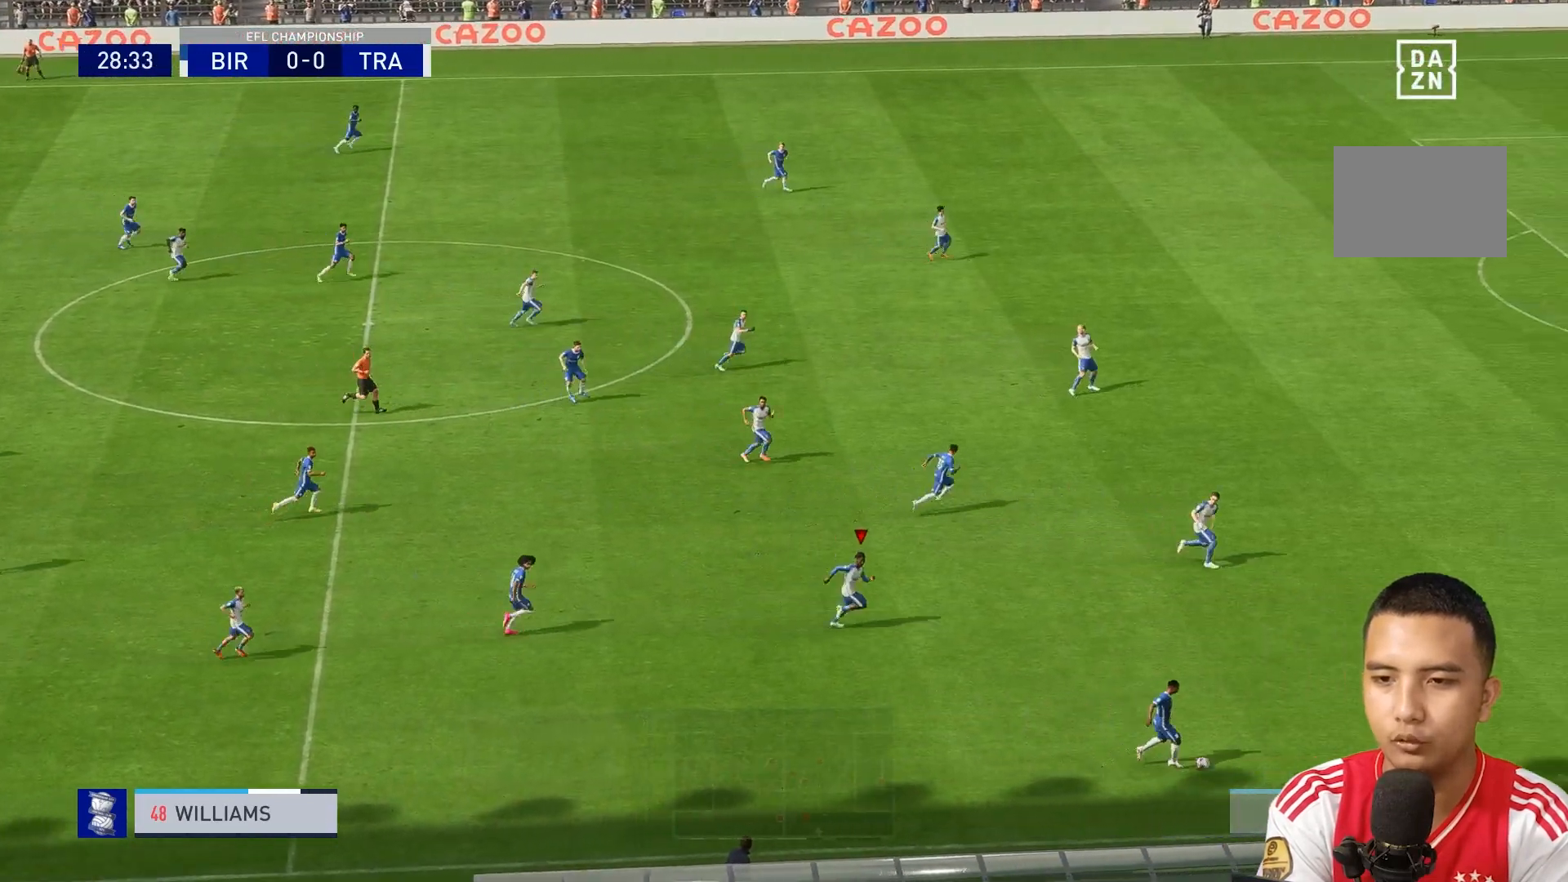
{"buttons": ["R1"], "left_stick": "right", "right_stick": "center", "events": []}
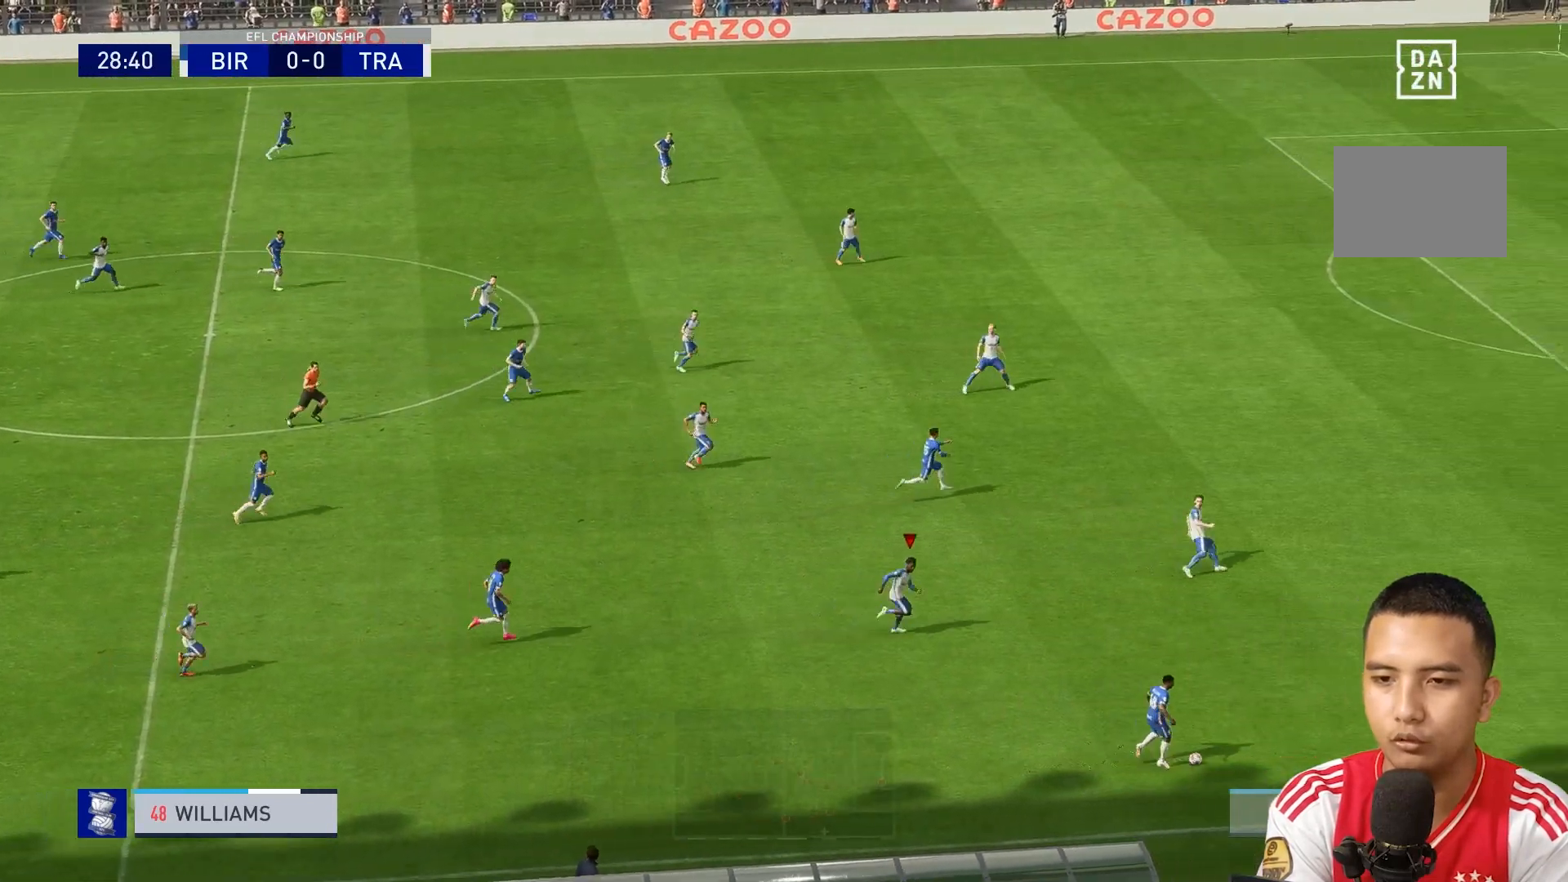
{"buttons": ["R1"], "left_stick": "right", "right_stick": "center", "events": []}
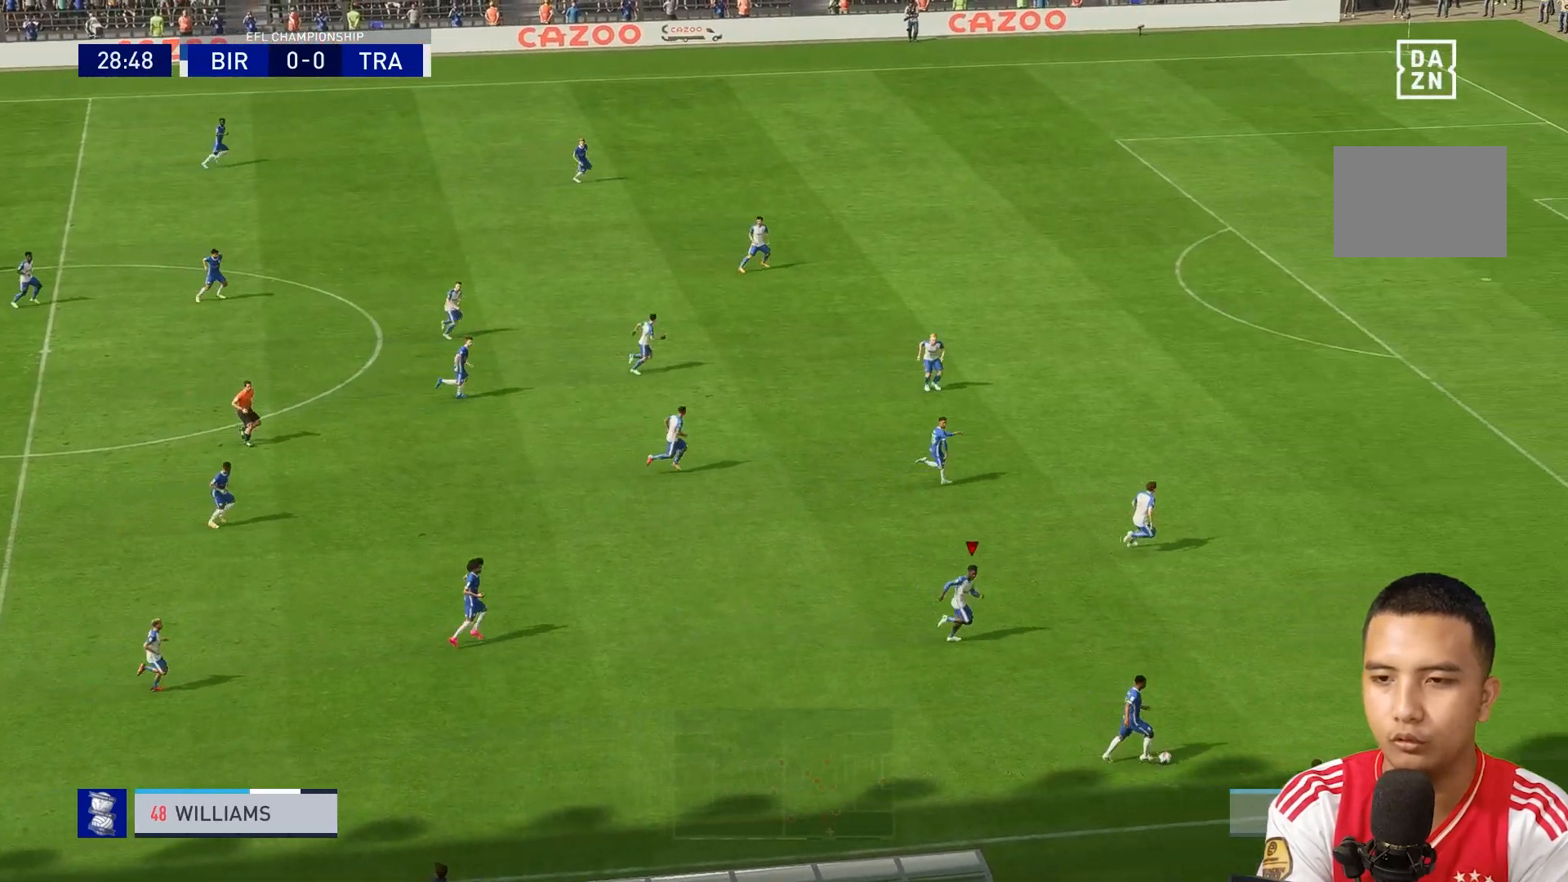
{"buttons": ["R1"], "left_stick": "up-right", "right_stick": "center", "events": [[40, "L1", "down"], [120, "left_stick", "up-right"], [200, "L1", "up"]]}
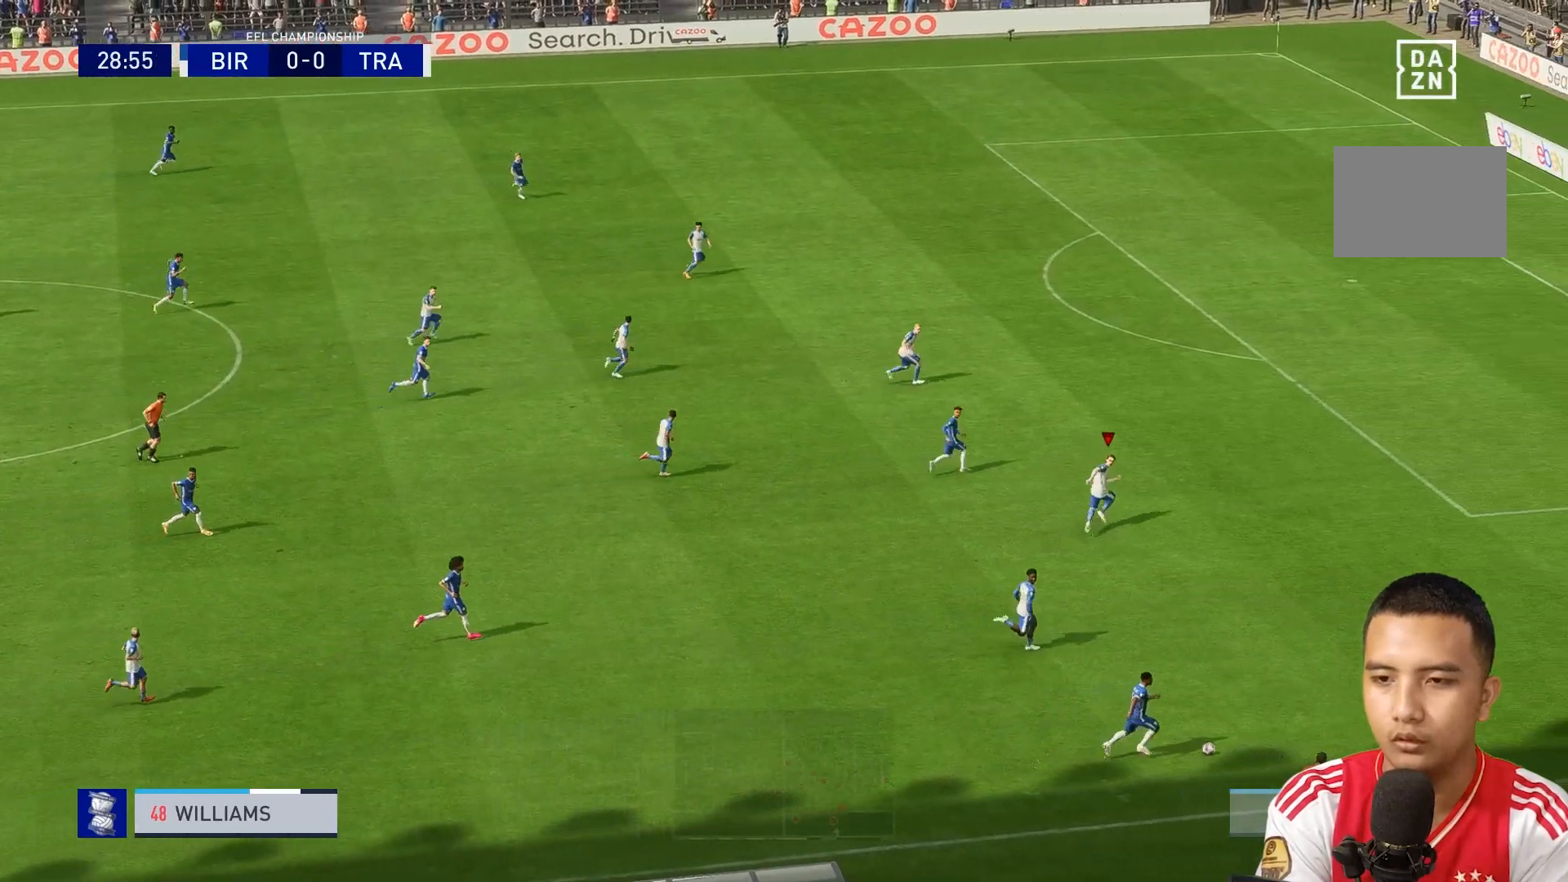
{"buttons": ["R1"], "left_stick": "right", "right_stick": "center", "events": [[200, "R1", "up"], [400, "L1", "down"], [400, "R1", "down"], [440, "left_stick", "right"], [480, "L1", "up"]]}
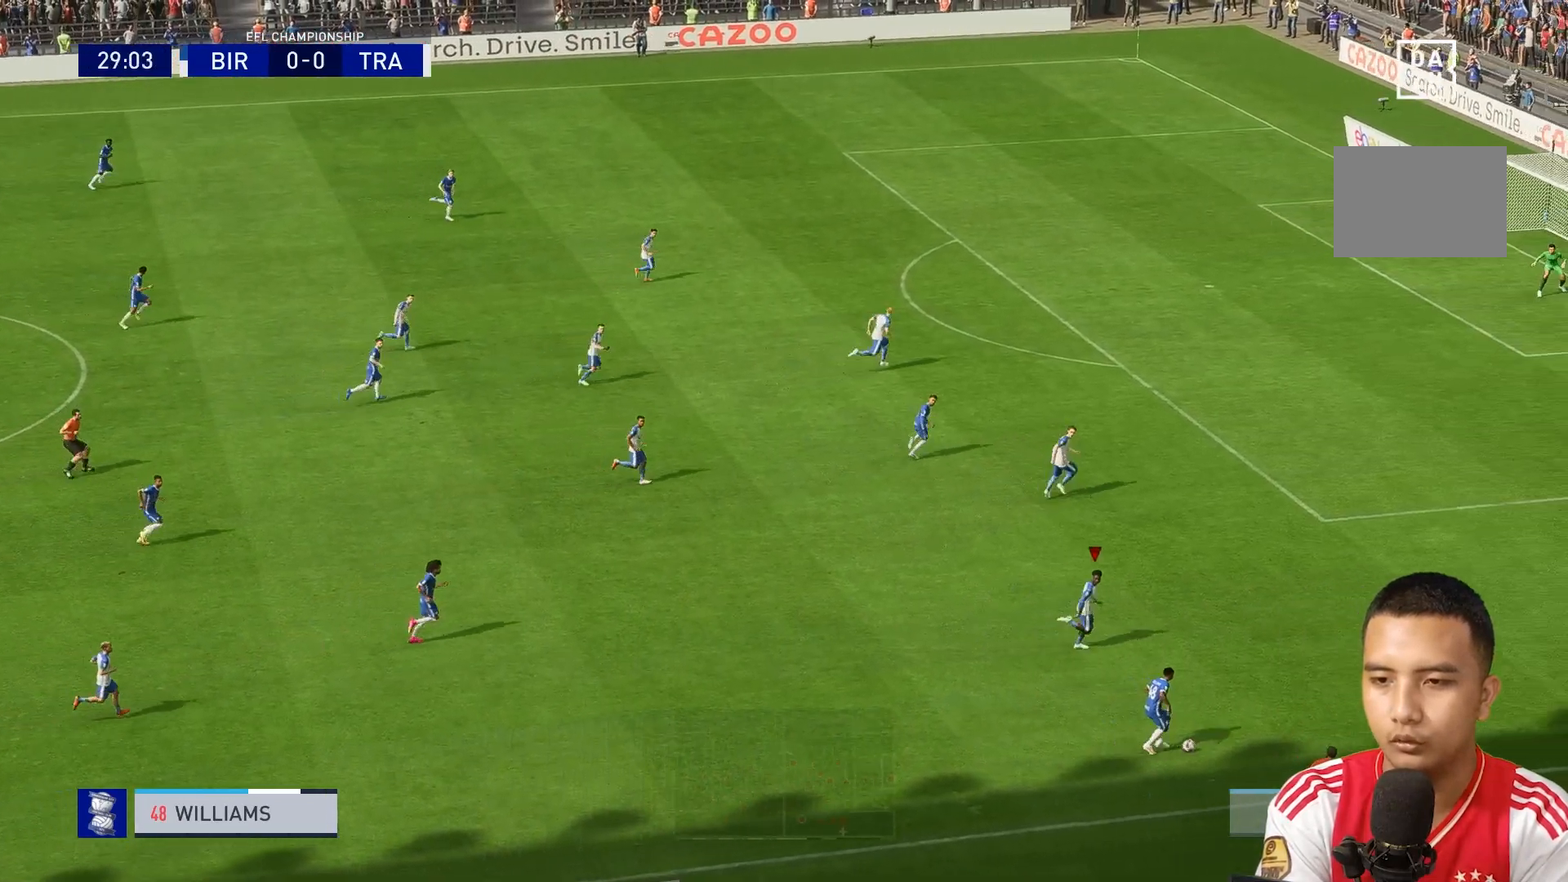
{"buttons": [], "left_stick": "down", "right_stick": "center", "events": [[240, "R1", "up"], [480, "left_stick", "down"]]}
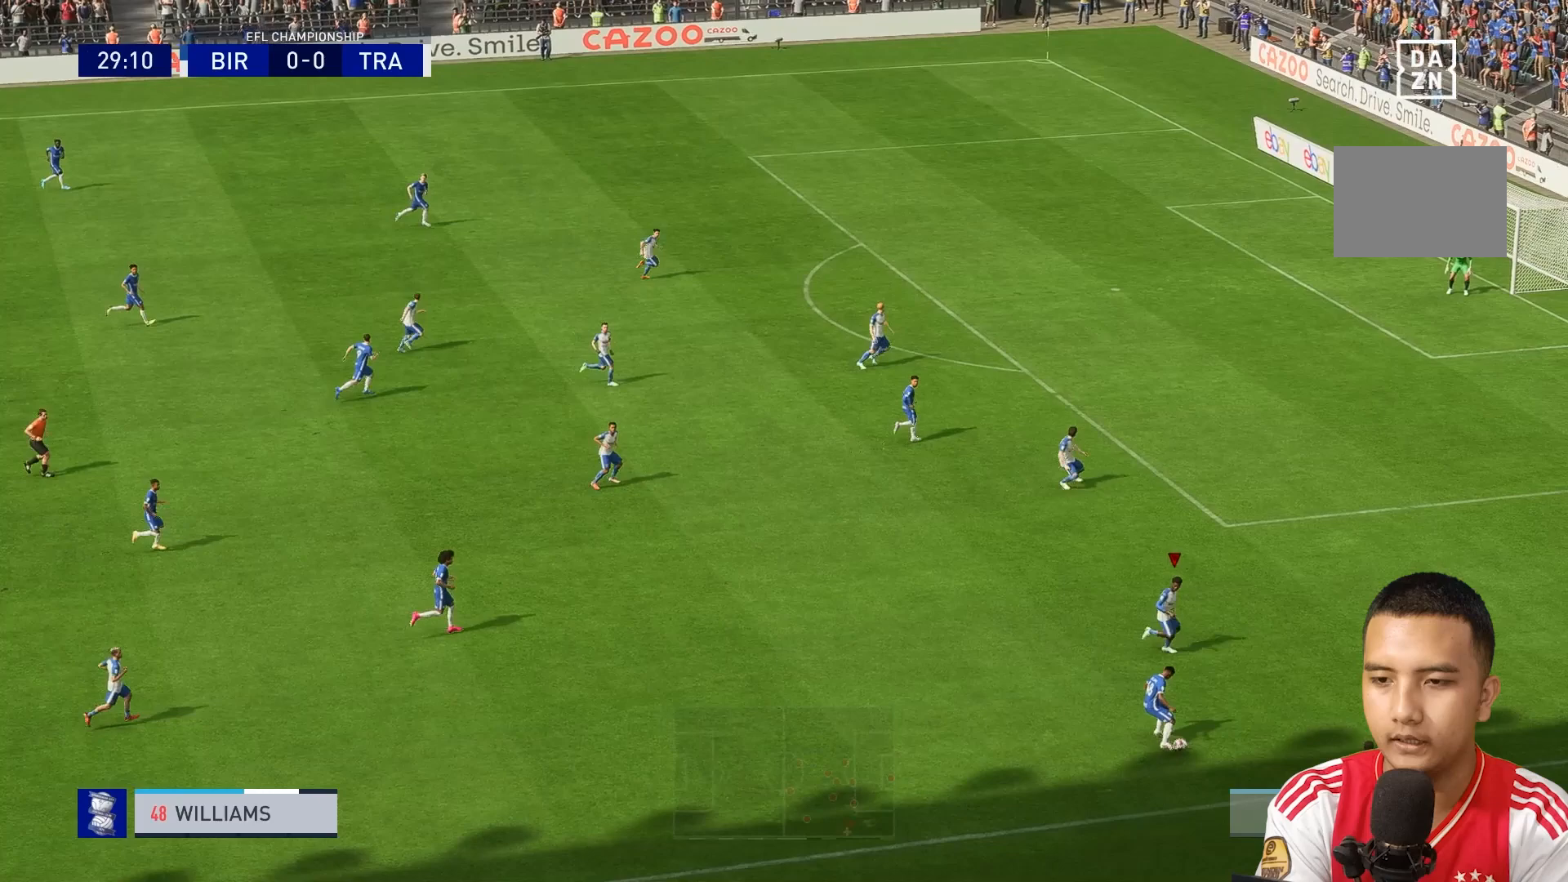
{"buttons": ["R1"], "left_stick": "left", "right_stick": "center", "events": [[120, "left_stick", "down-left"], [280, "left_stick", "left"], [520, "R1", "down"]]}
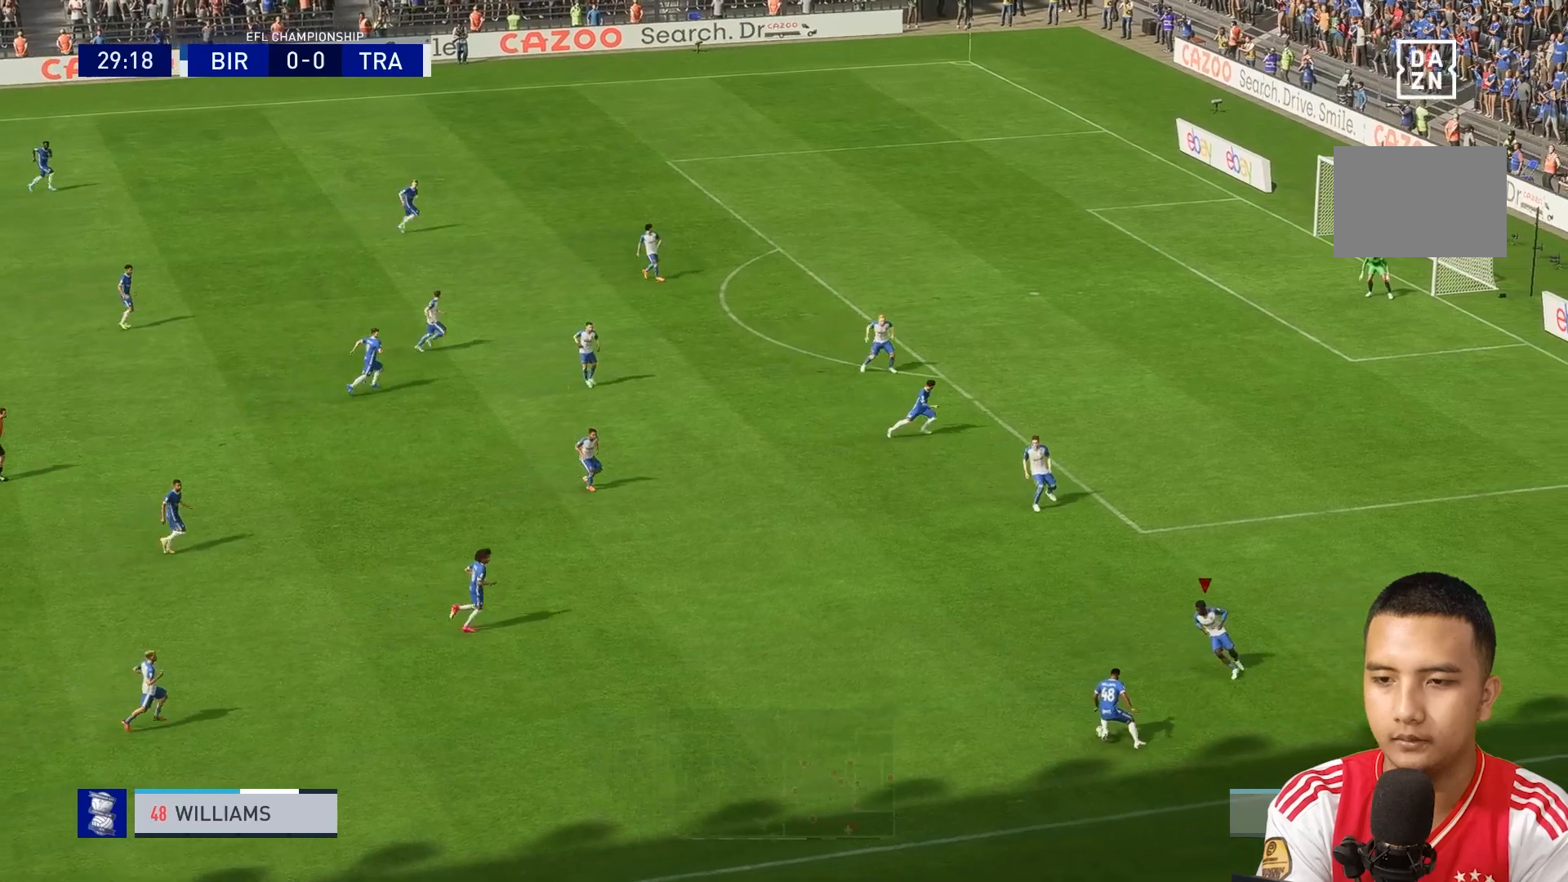
{"buttons": [], "left_stick": "left", "right_stick": "center", "events": [[80, "R1", "up"]]}
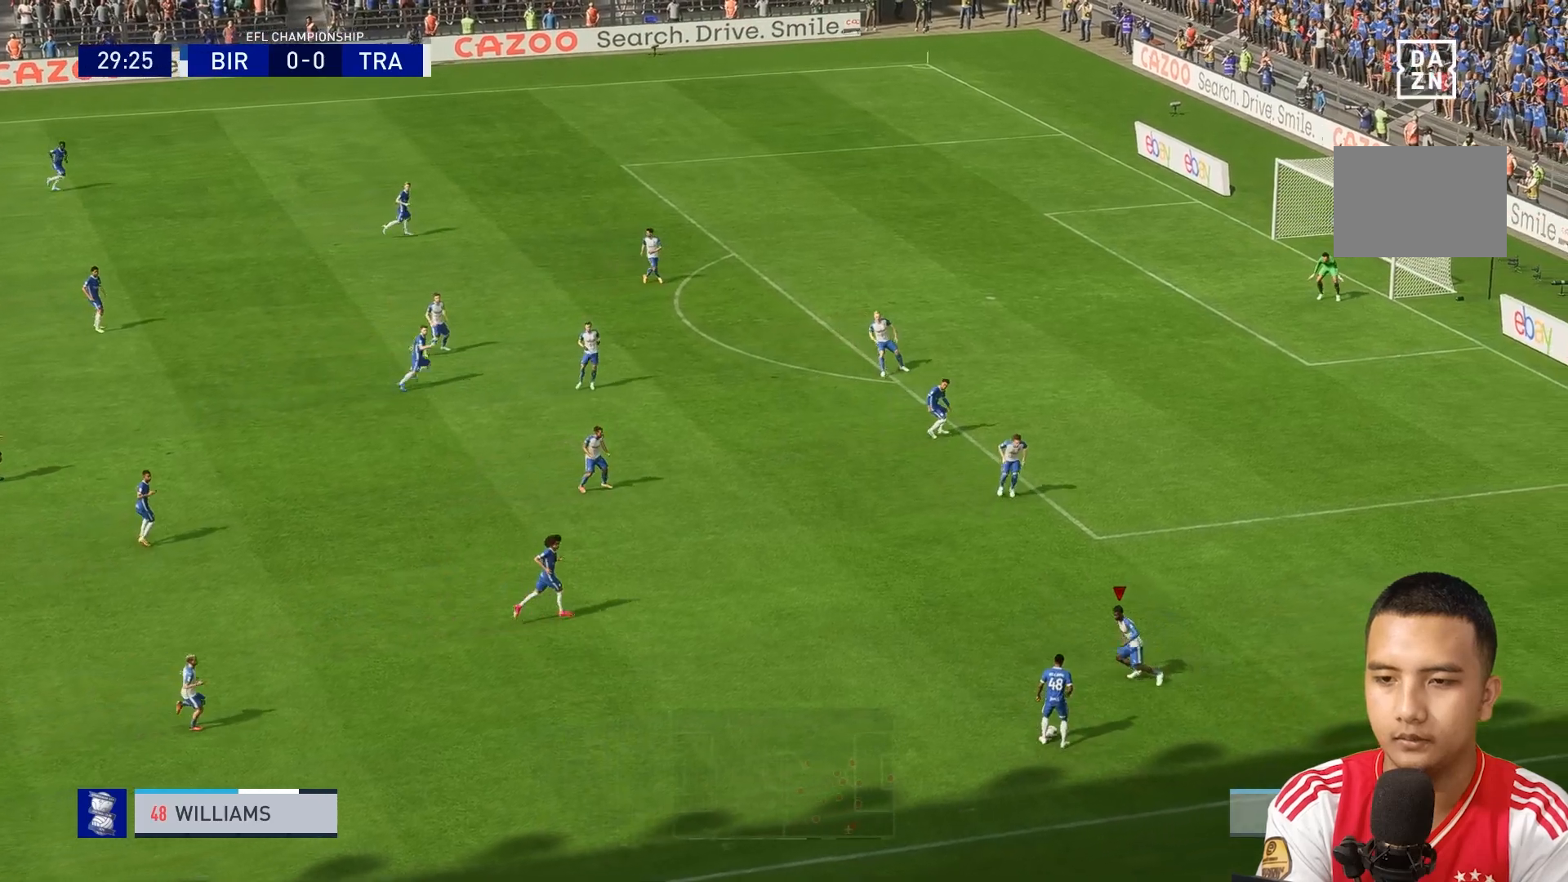
{"buttons": ["R1"], "left_stick": "down-right", "right_stick": "center", "events": [[320, "R1", "down"], [440, "left_stick", "down"], [520, "left_stick", "down-right"]]}
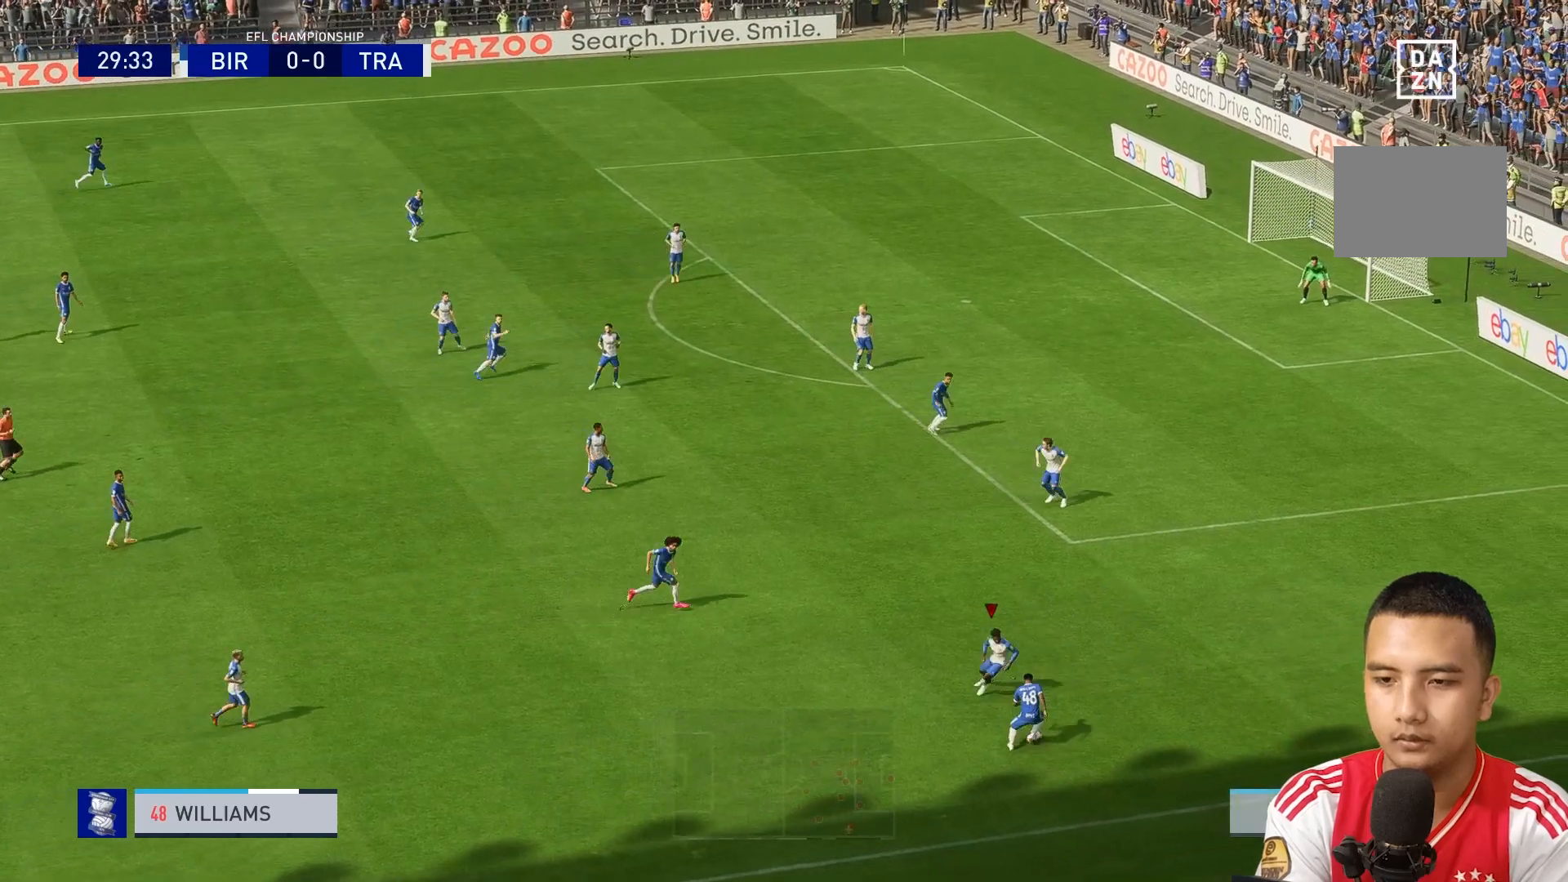
{"buttons": [], "left_stick": "up-right", "right_stick": "center", "events": [[120, "R1", "up"], [200, "left_stick", "right"], [480, "left_stick", "up-right"]]}
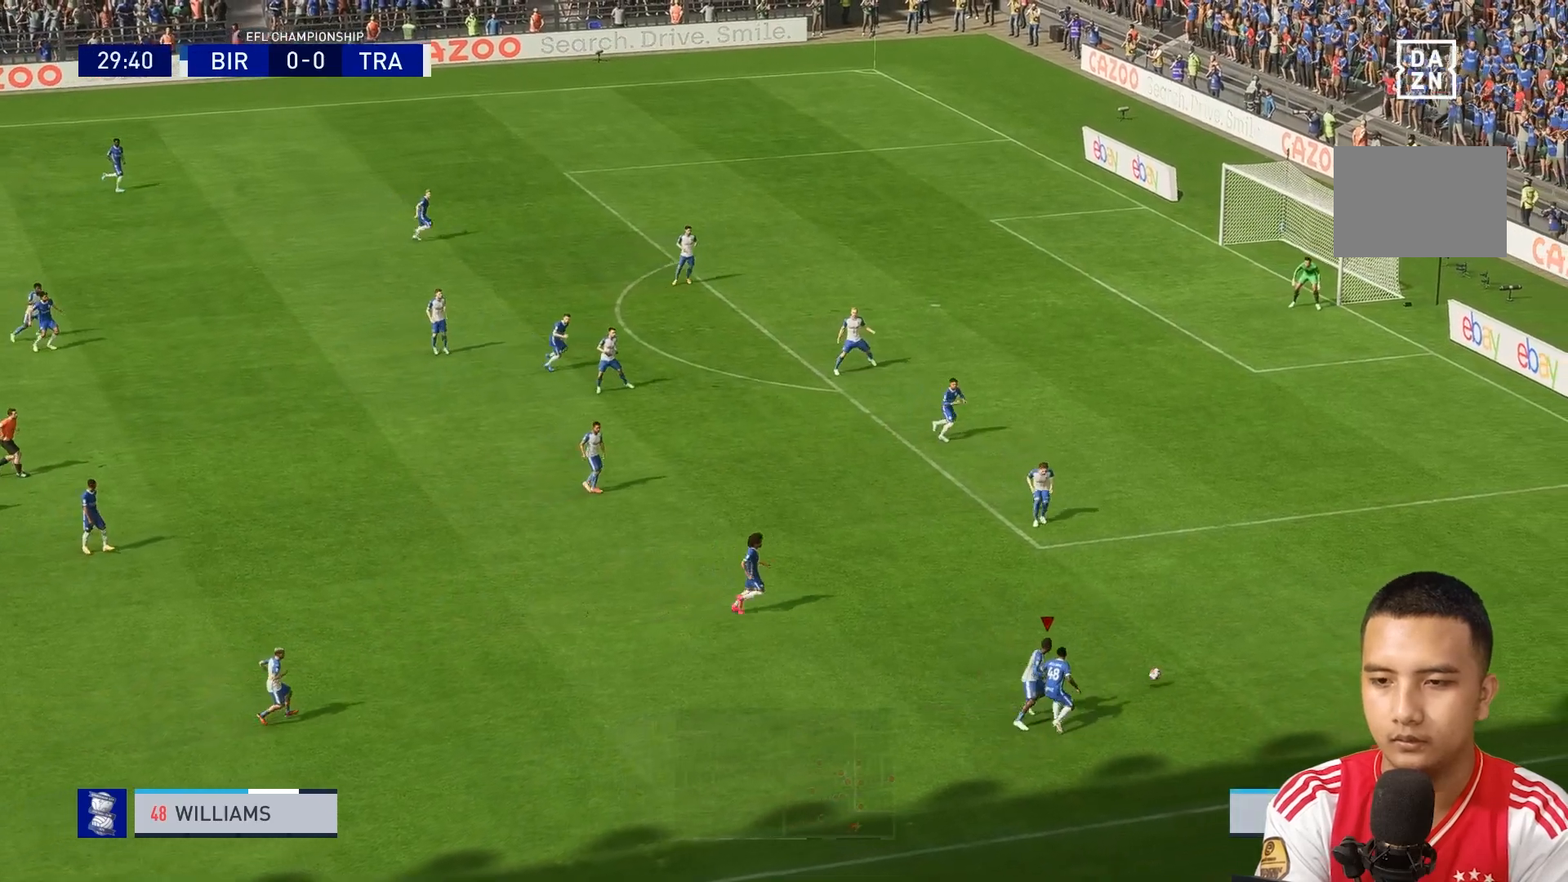
{"buttons": [], "left_stick": "up-right", "right_stick": "center", "events": [[400, "R1", "down"], [480, "R1", "up"]]}
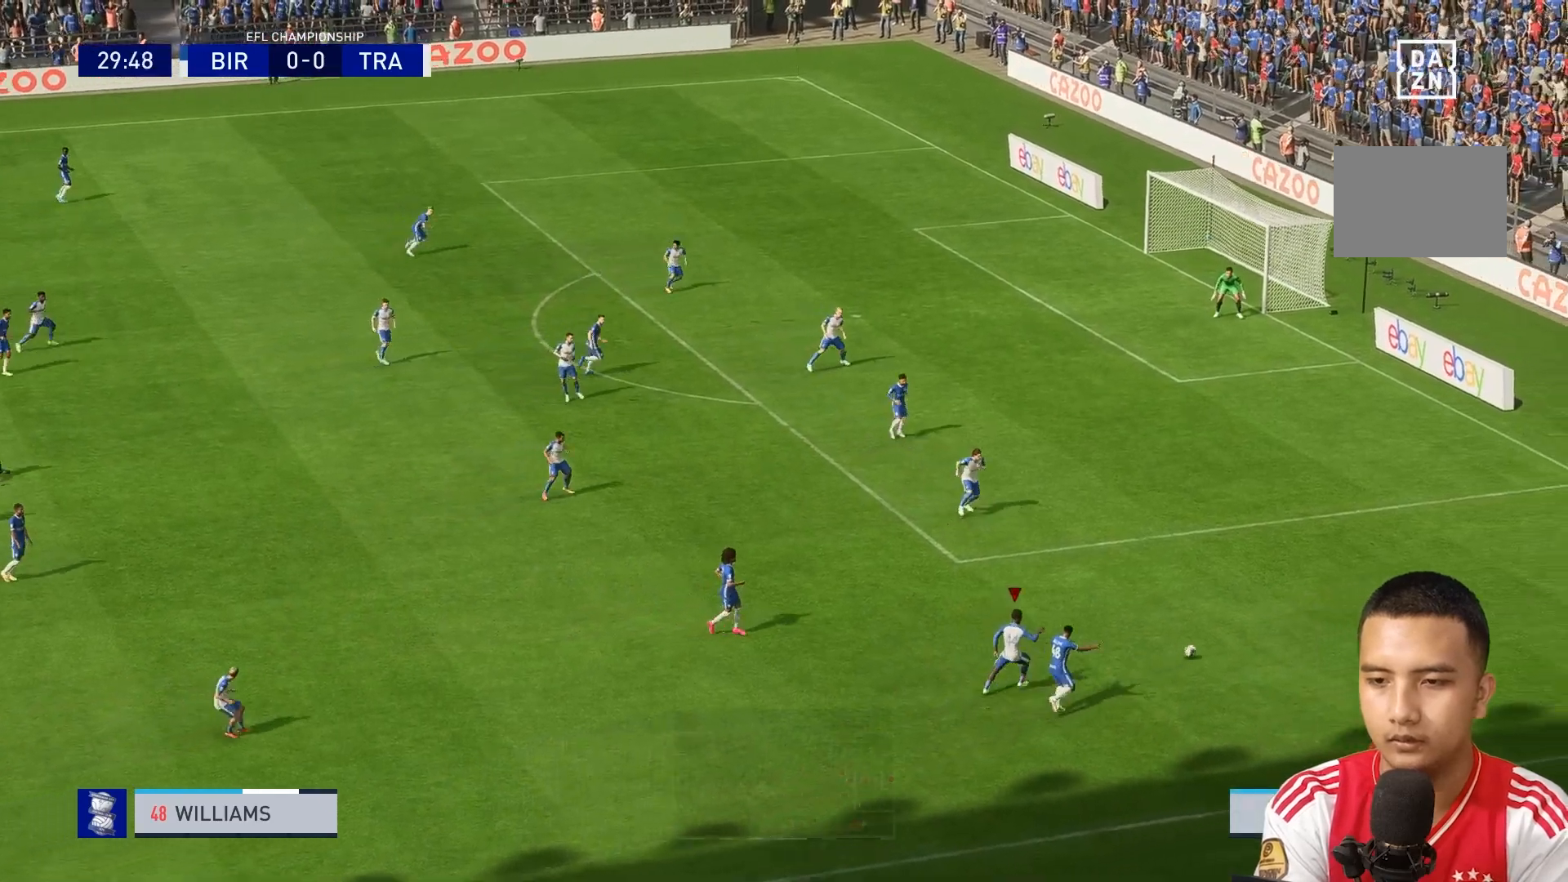
{"buttons": [], "left_stick": "up-right", "right_stick": "center", "events": [[40, "R1", "down"], [160, "R1", "up"]]}
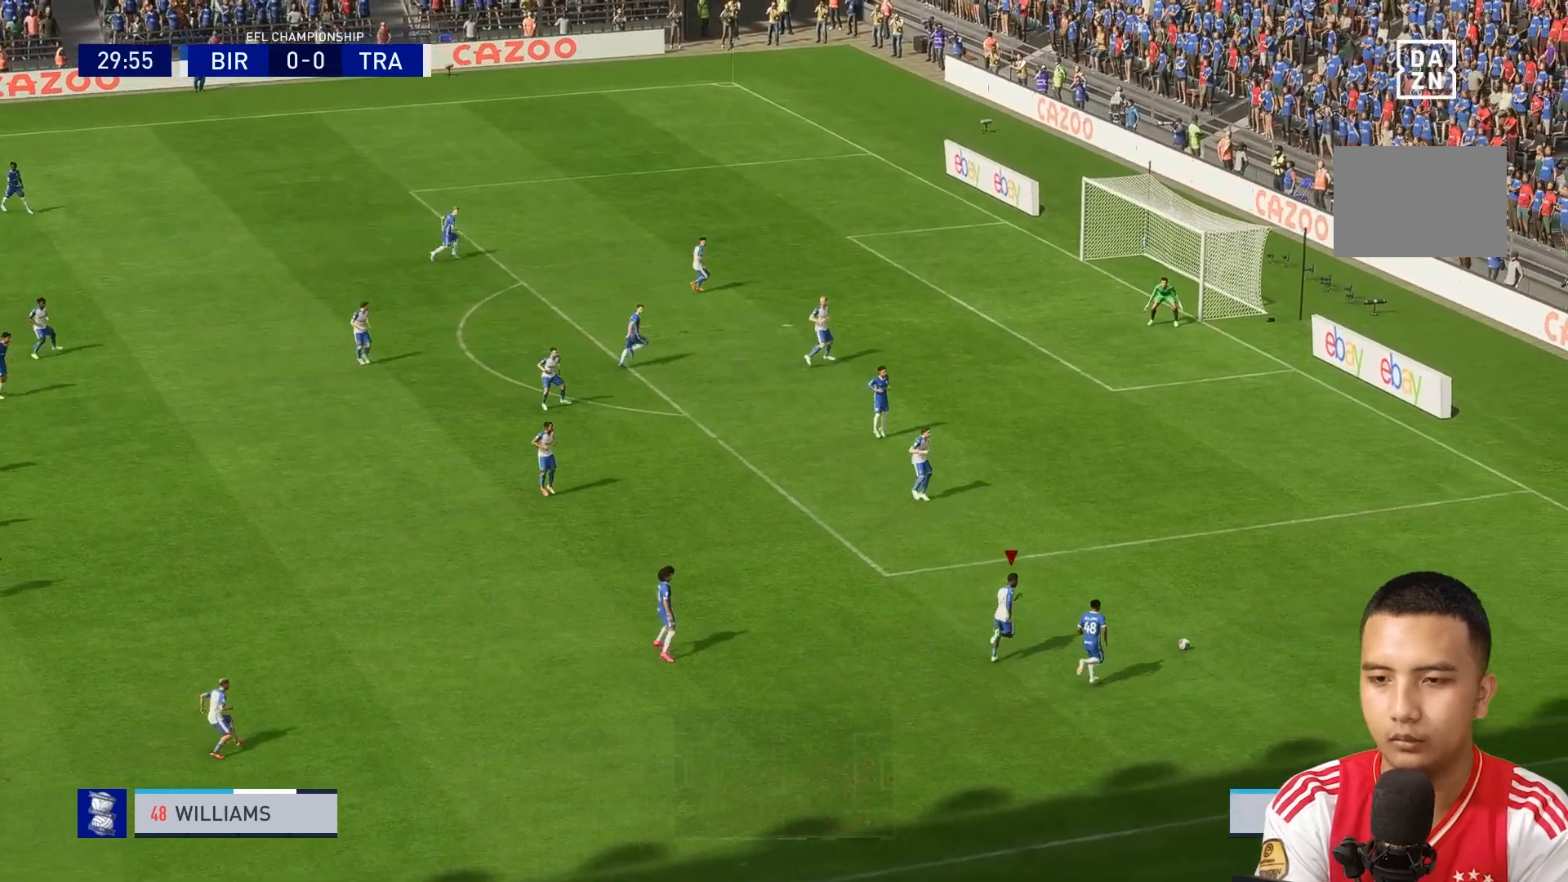
{"buttons": ["R1"], "left_stick": "right", "right_stick": "center", "events": [[360, "R1", "down"], [440, "left_stick", "right"]]}
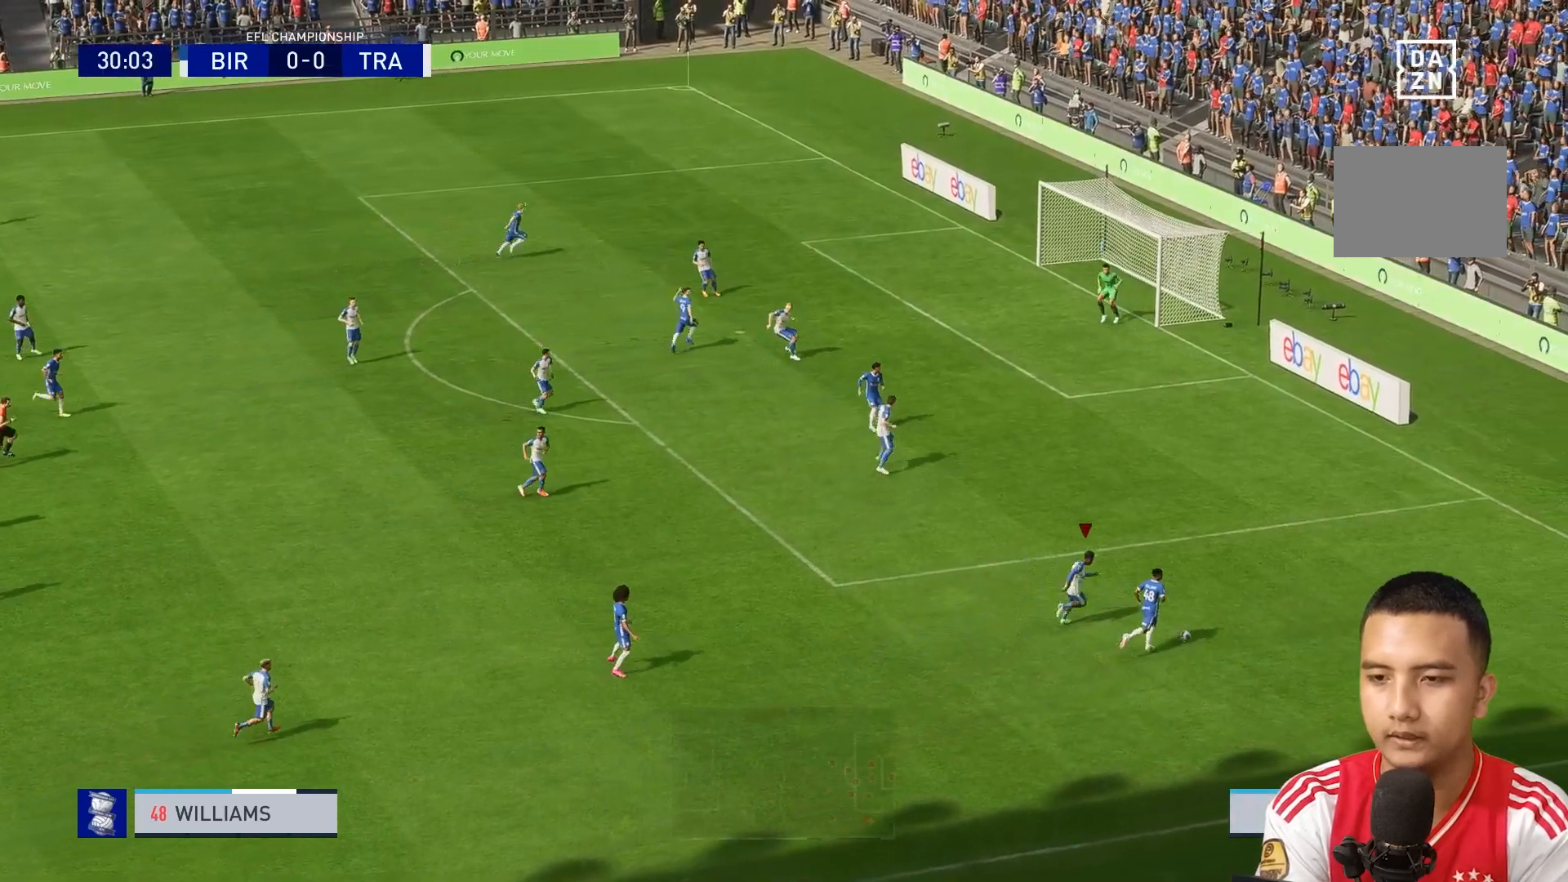
{"buttons": [], "left_stick": "down-right", "right_stick": "center", "events": [[160, "B", "down"], [160, "left_stick", "down-right"], [320, "B", "up"], [360, "R1", "up"]]}
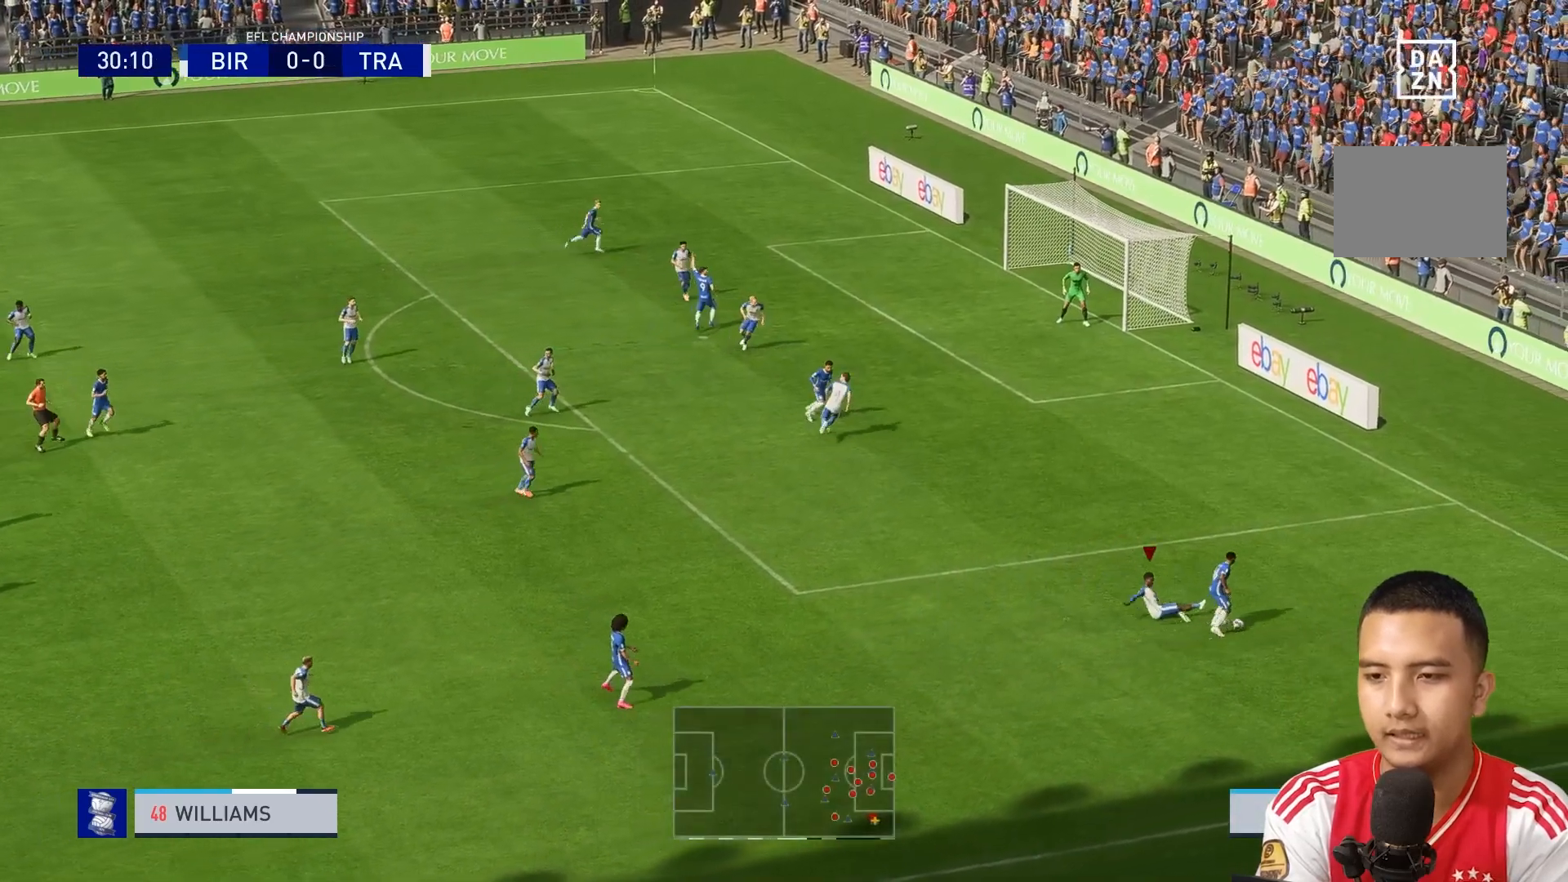
{"buttons": [], "left_stick": "right", "right_stick": "center", "events": [[520, "left_stick", "right"]]}
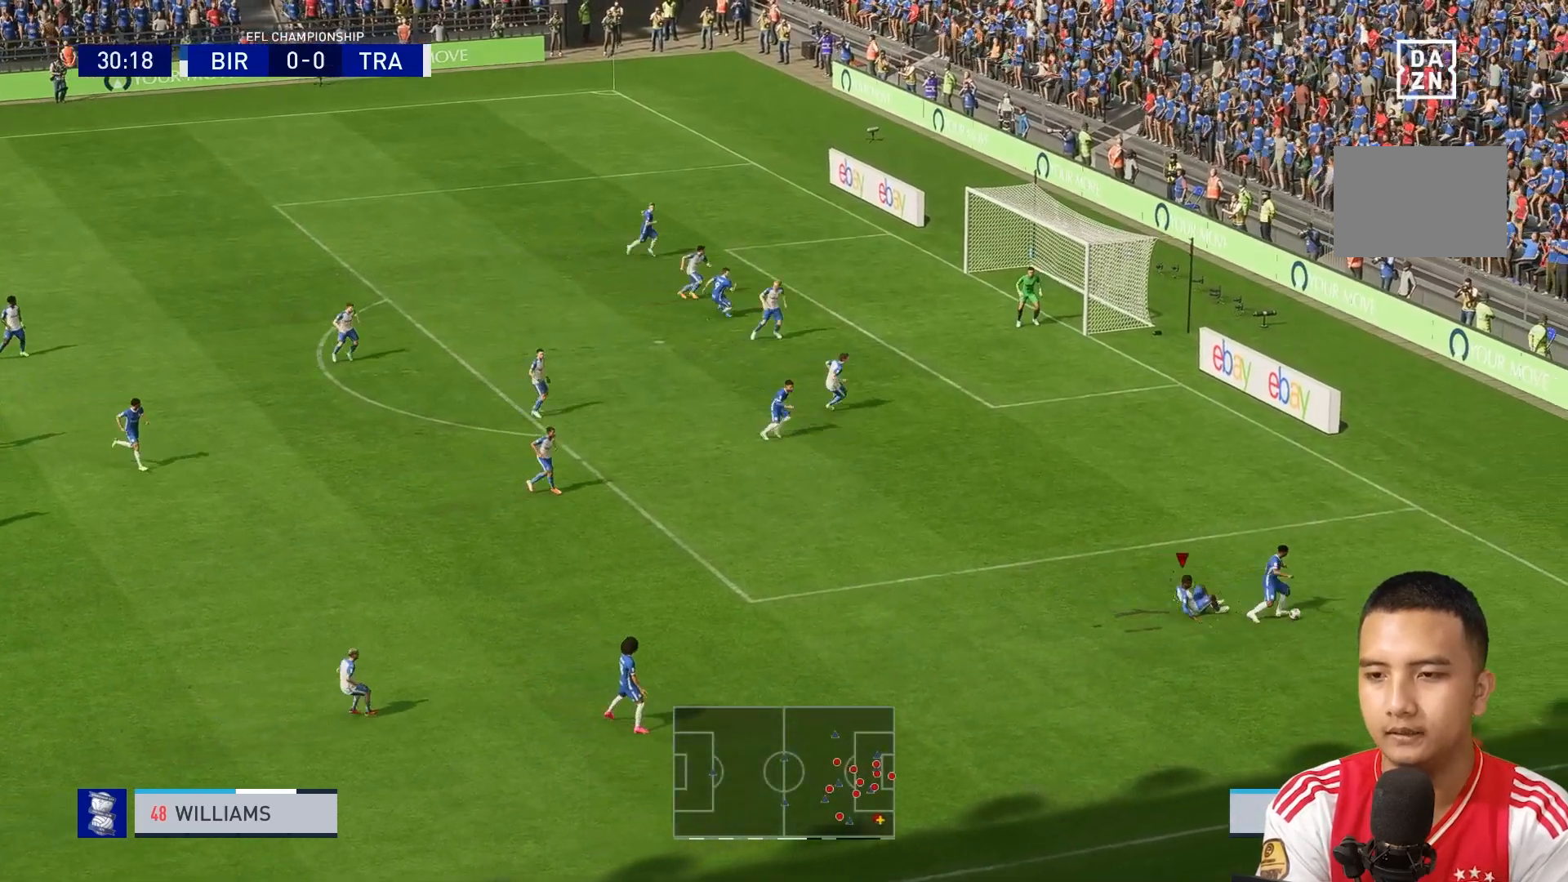
{"buttons": [], "left_stick": "up-right", "right_stick": "center", "events": [[120, "R1", "down"], [120, "left_stick", "up-right"], [200, "R1", "up"], [360, "R1", "down"], [440, "R1", "up"]]}
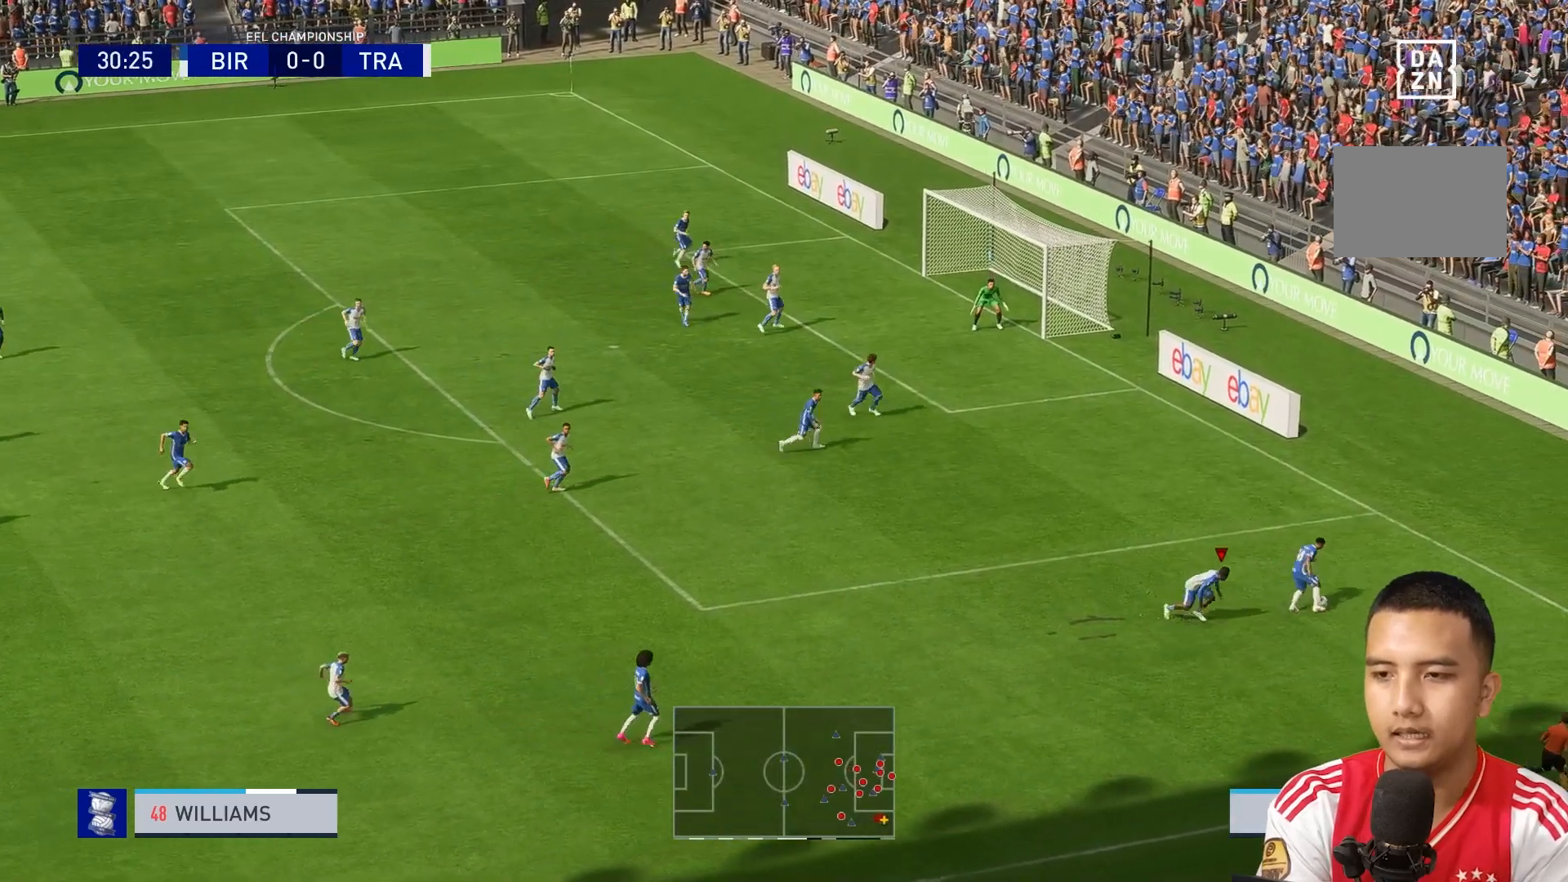
{"buttons": ["R1"], "left_stick": "up", "right_stick": "center", "events": [[120, "R1", "down"], [360, "left_stick", "up"]]}
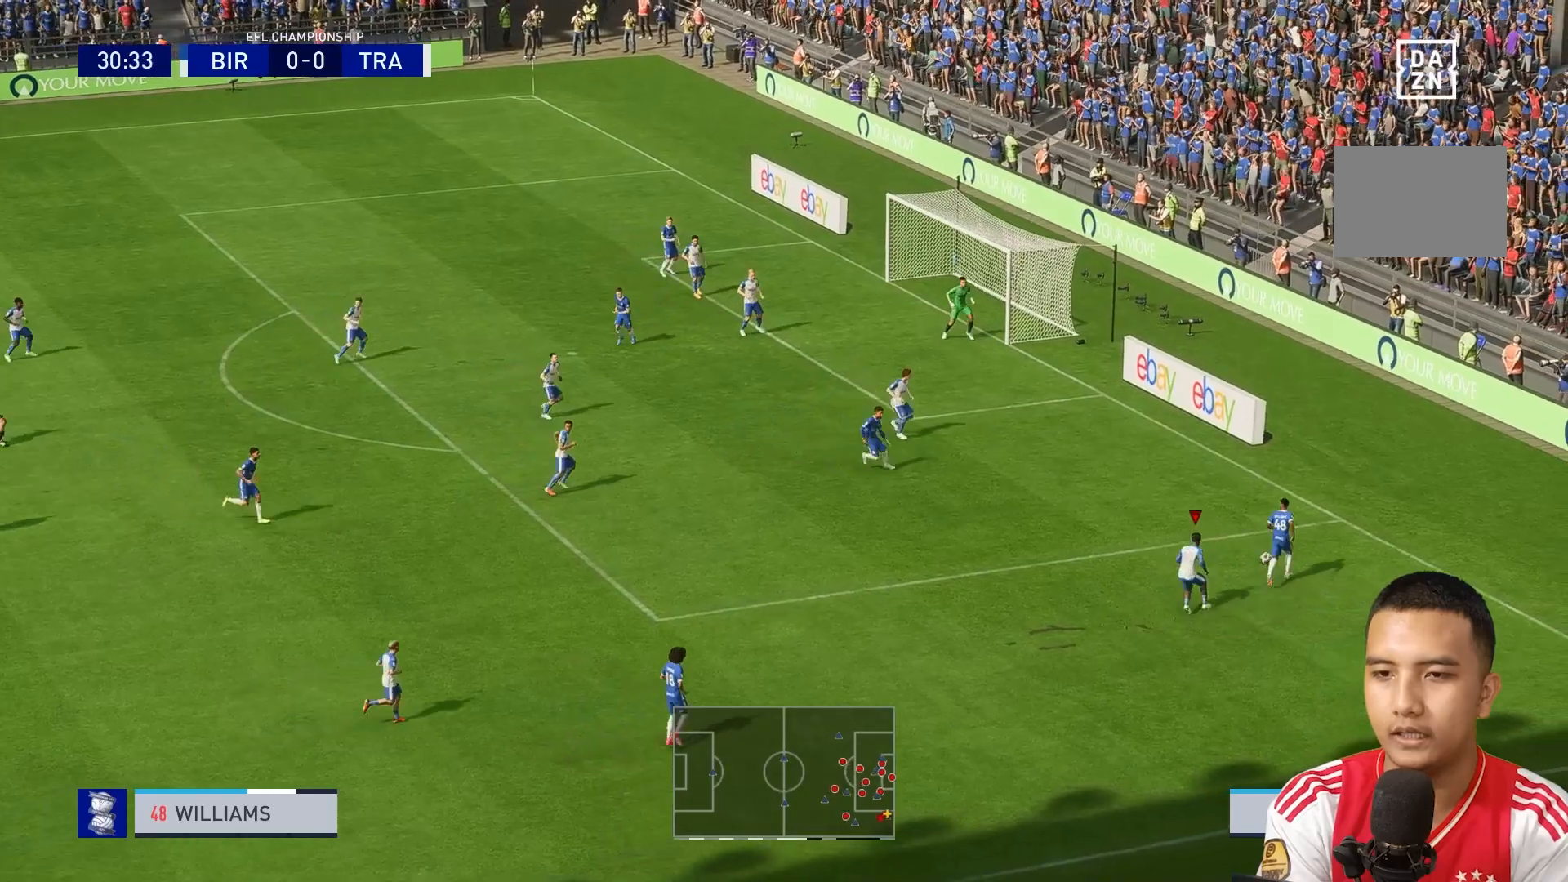
{"buttons": [], "left_stick": "right", "right_stick": "center", "events": [[160, "R1", "up"], [280, "left_stick", "up-right"], [400, "left_stick", "right"]]}
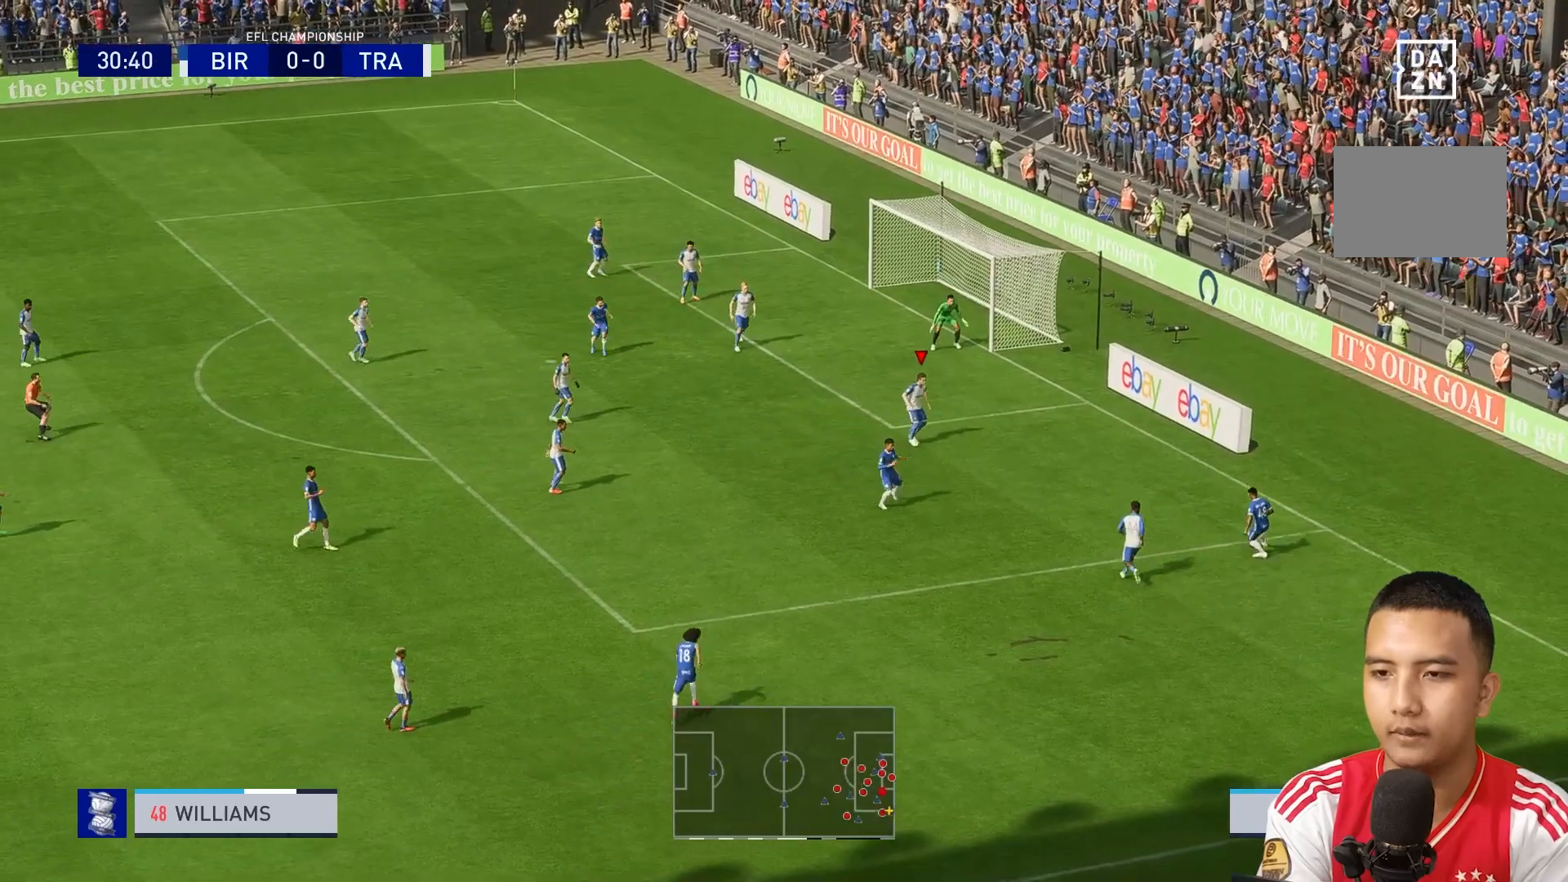
{"buttons": [], "left_stick": "down-left", "right_stick": "center", "events": [[80, "R1", "down"], [120, "left_stick", "down-right"], [240, "left_stick", "down"], [360, "left_stick", "down-left"], [520, "R1", "up"]]}
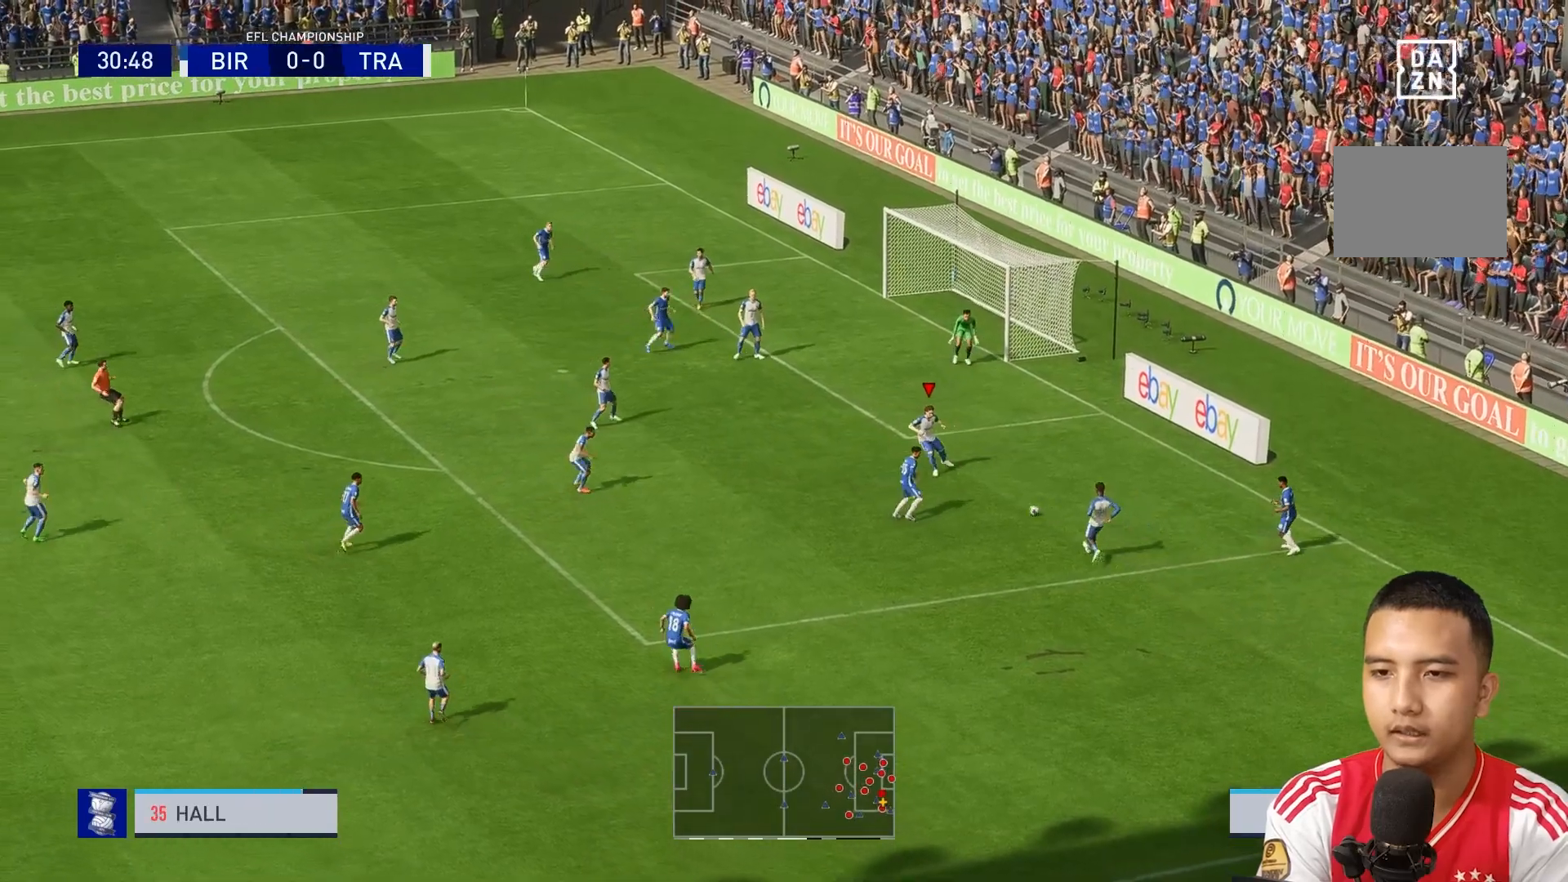
{"buttons": ["X", "R1"], "left_stick": "down-right", "right_stick": "center", "events": [[120, "R1", "down"], [240, "X", "down"], [320, "left_stick", "down-right"]]}
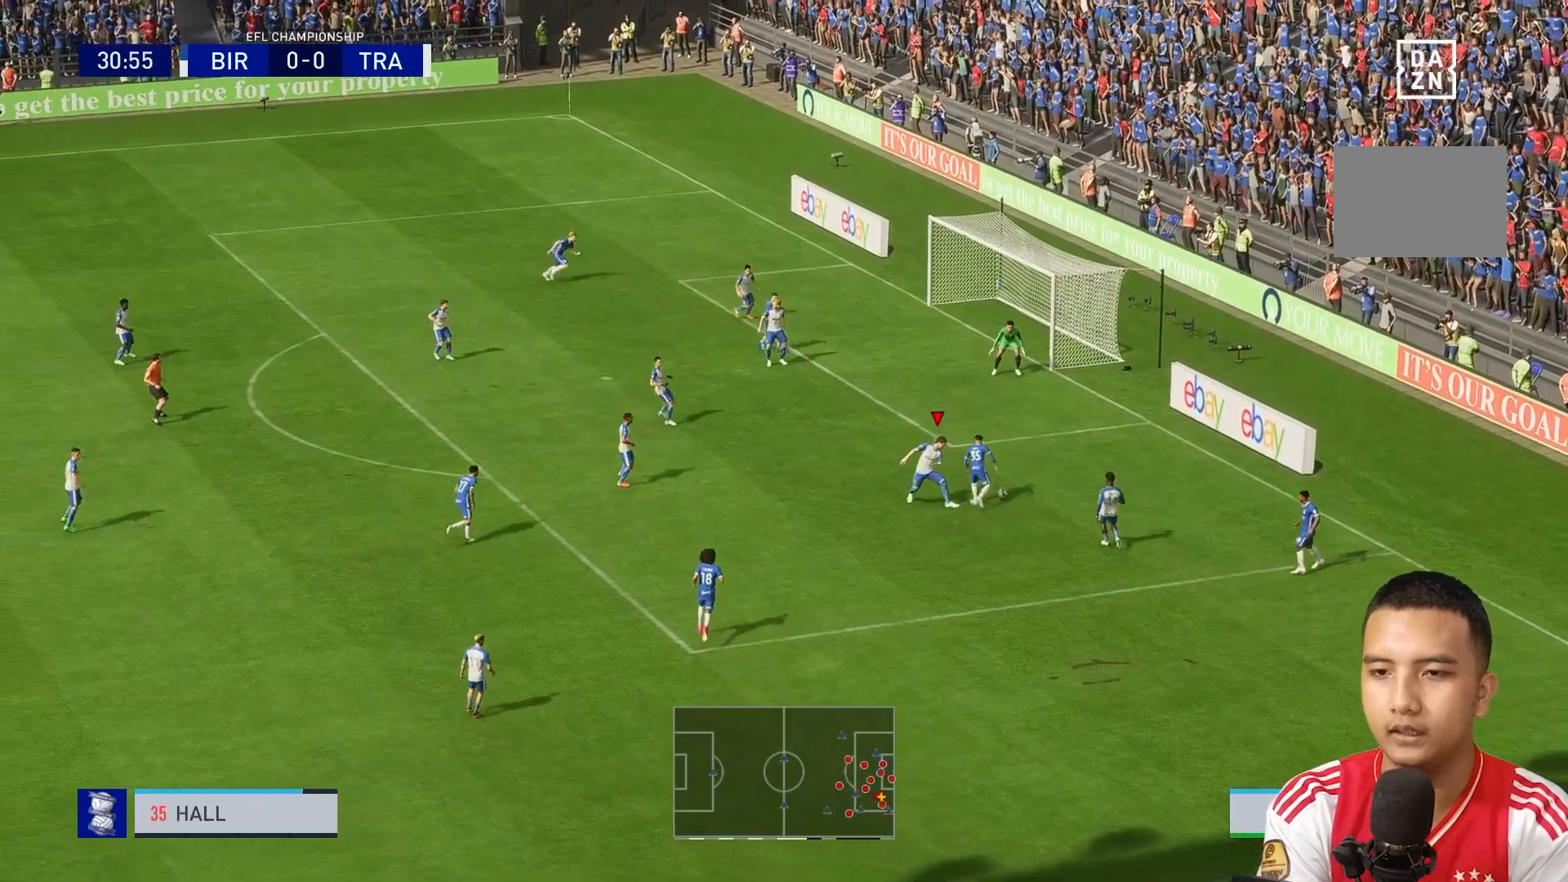
{"buttons": ["Y", "R1"], "left_stick": "center", "right_stick": "center", "events": [[40, "X", "up"], [200, "R1", "up"], [280, "Y", "down"], [320, "R1", "down"], [360, "left_stick", "center"]]}
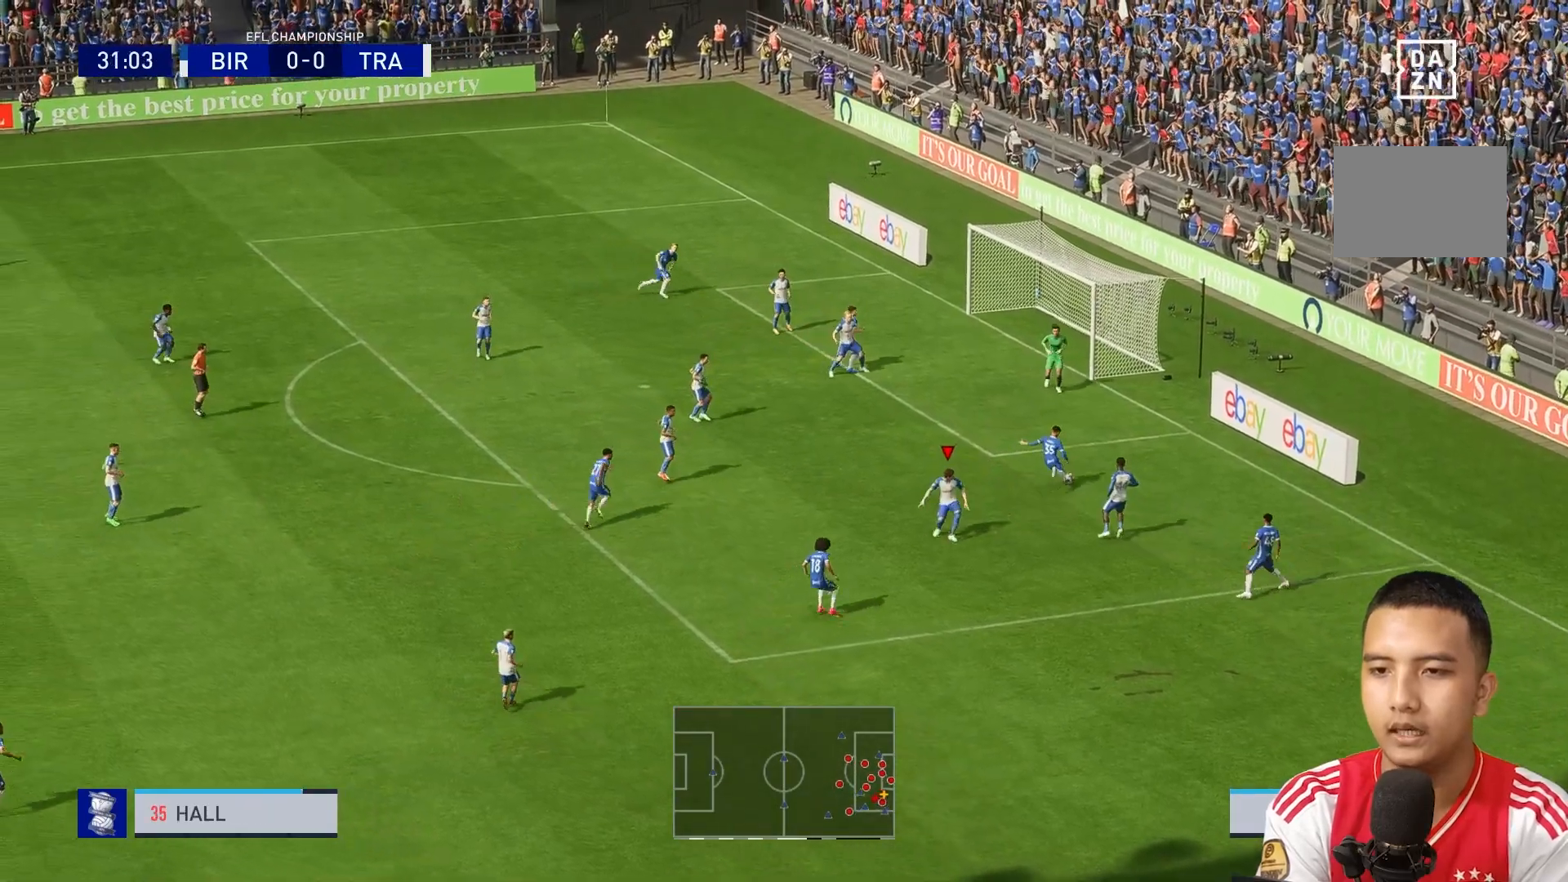
{"buttons": ["Y"], "left_stick": "center", "right_stick": "center", "events": [[240, "R1", "up"], [360, "R1", "down"], [480, "R1", "up"]]}
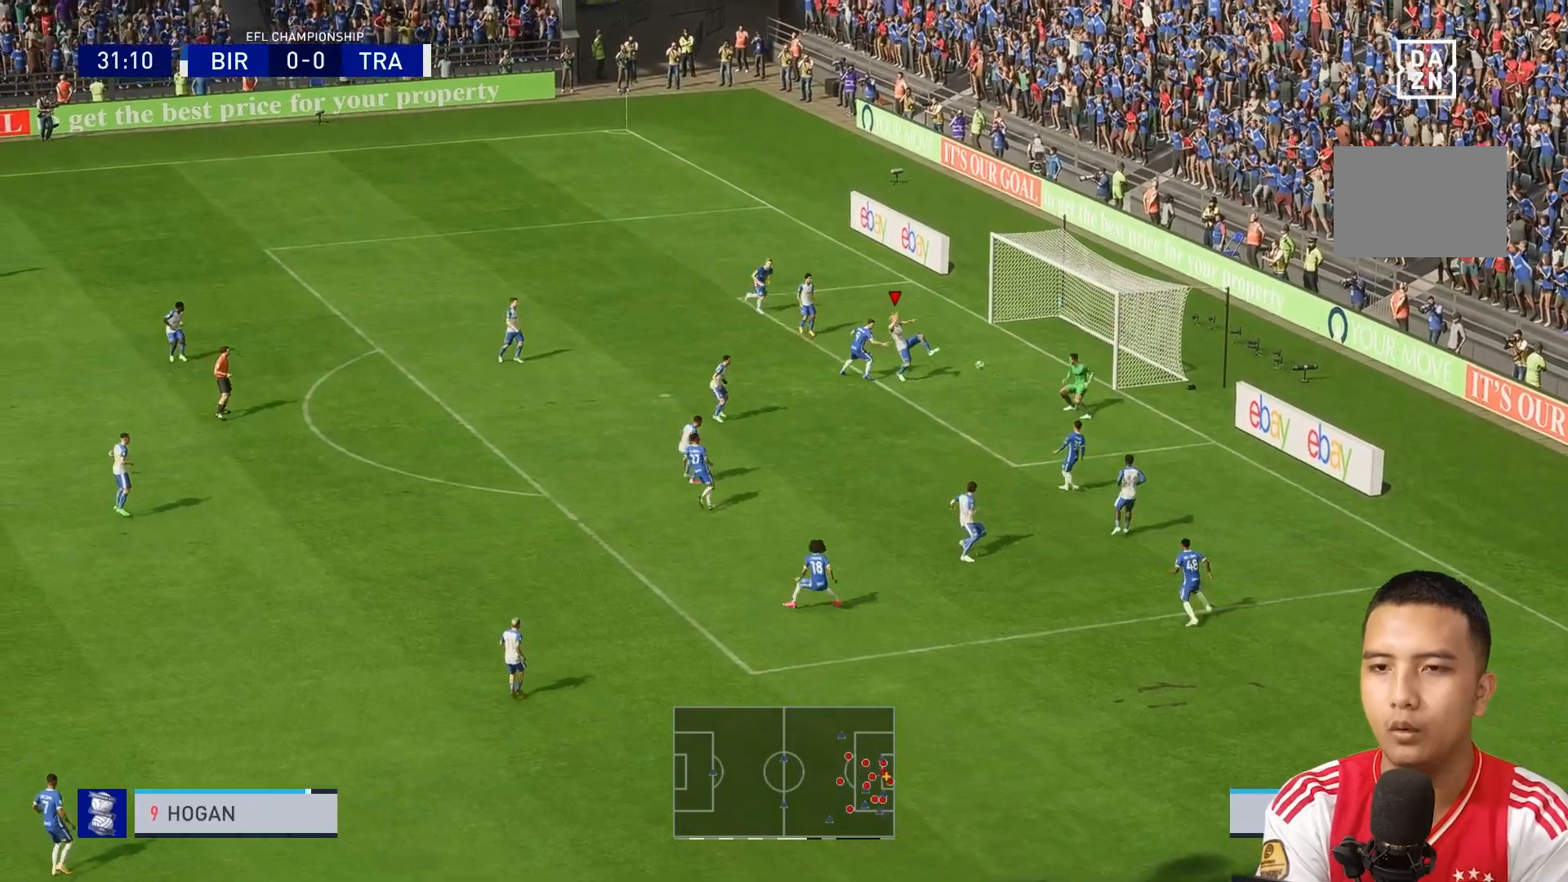
{"buttons": [], "left_stick": "down", "right_stick": "center", "events": [[160, "R1", "down"], [480, "left_stick", "down"], [520, "R1", "up"], [520, "Y", "up"]]}
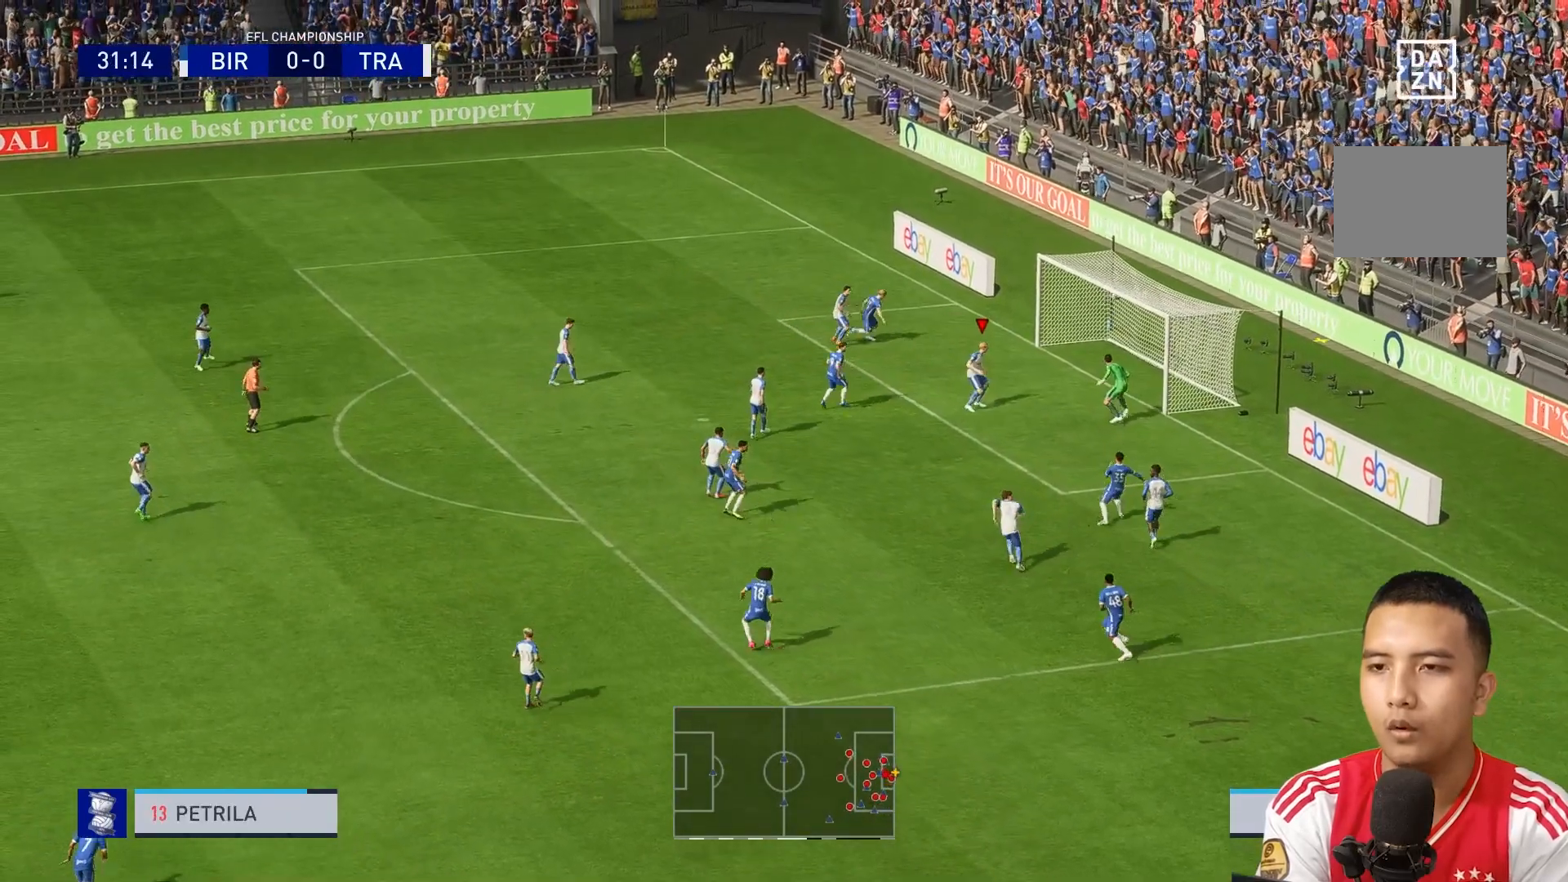
{"buttons": [], "left_stick": "down", "right_stick": "center", "events": []}
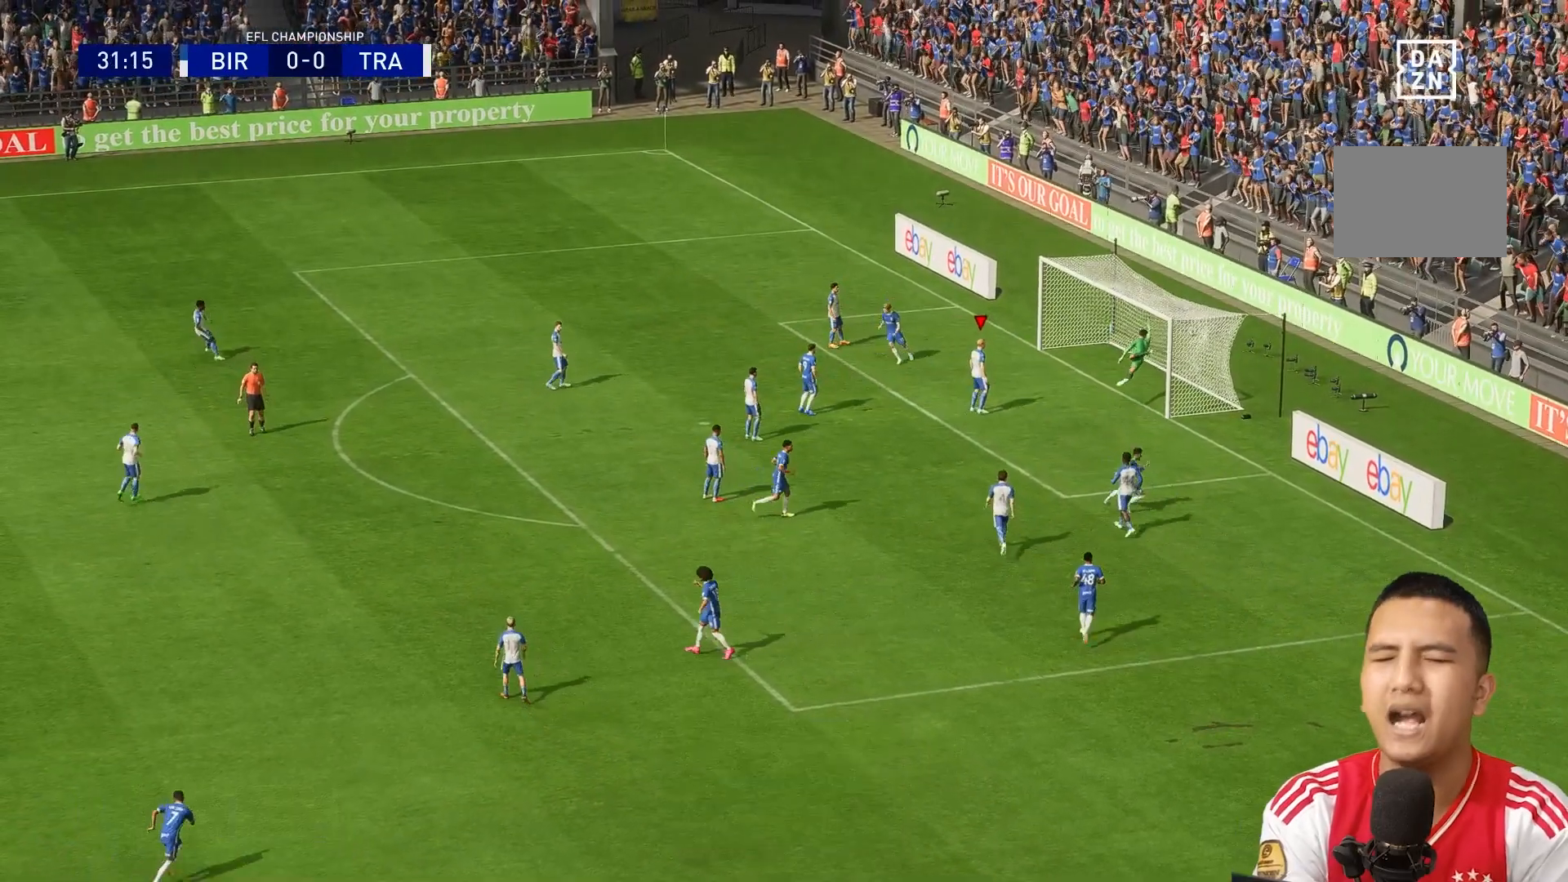
{"buttons": [], "left_stick": "center", "right_stick": "center", "events": [[80, "left_stick", "center"]]}
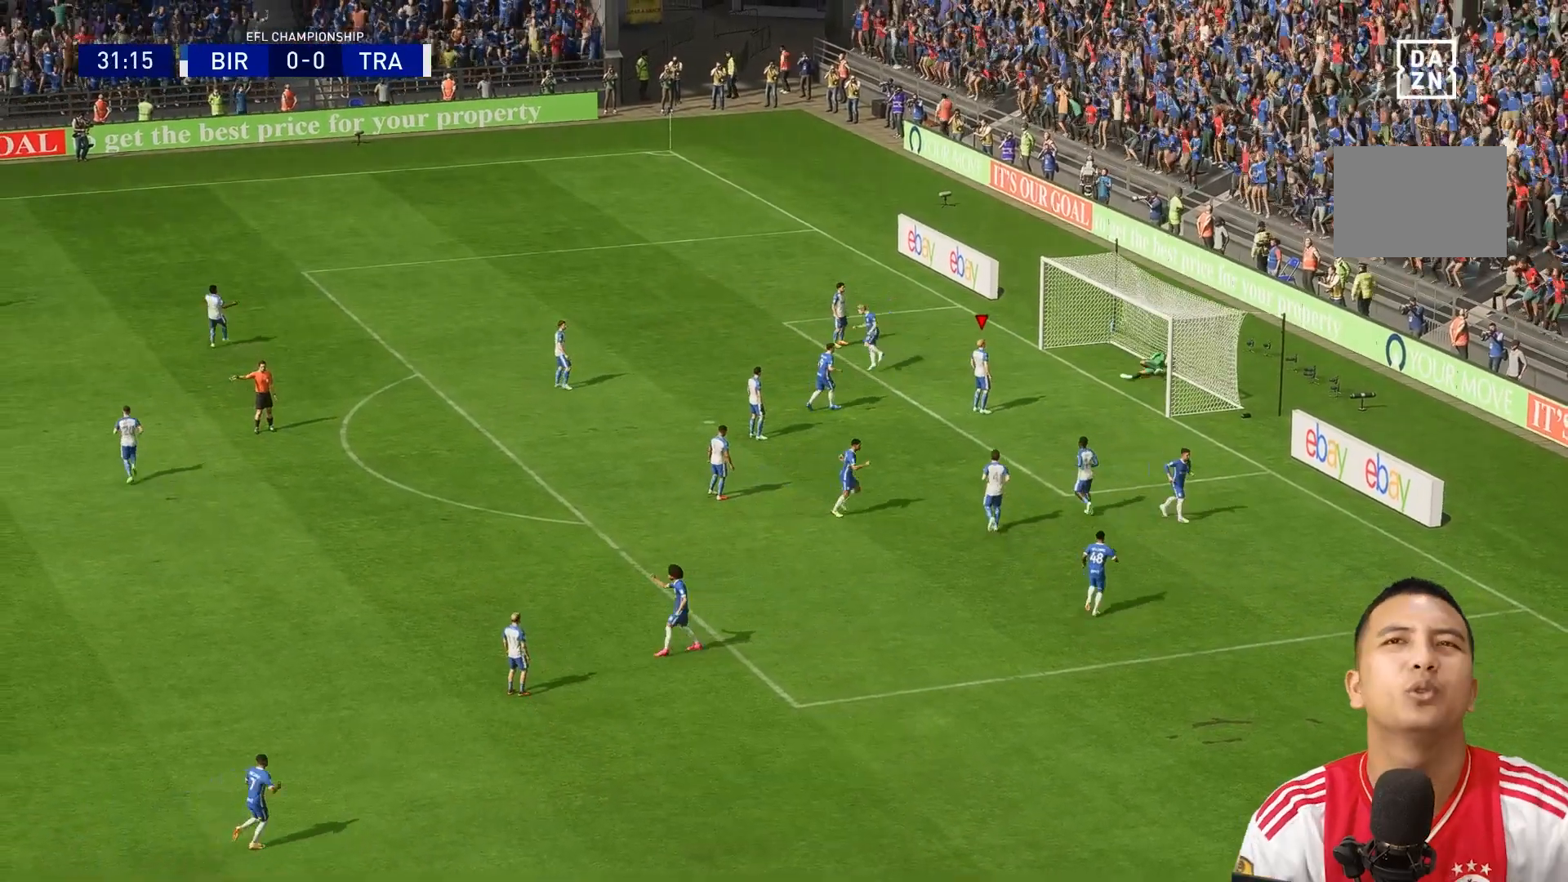
{"buttons": [], "left_stick": "center", "right_stick": "center", "events": []}